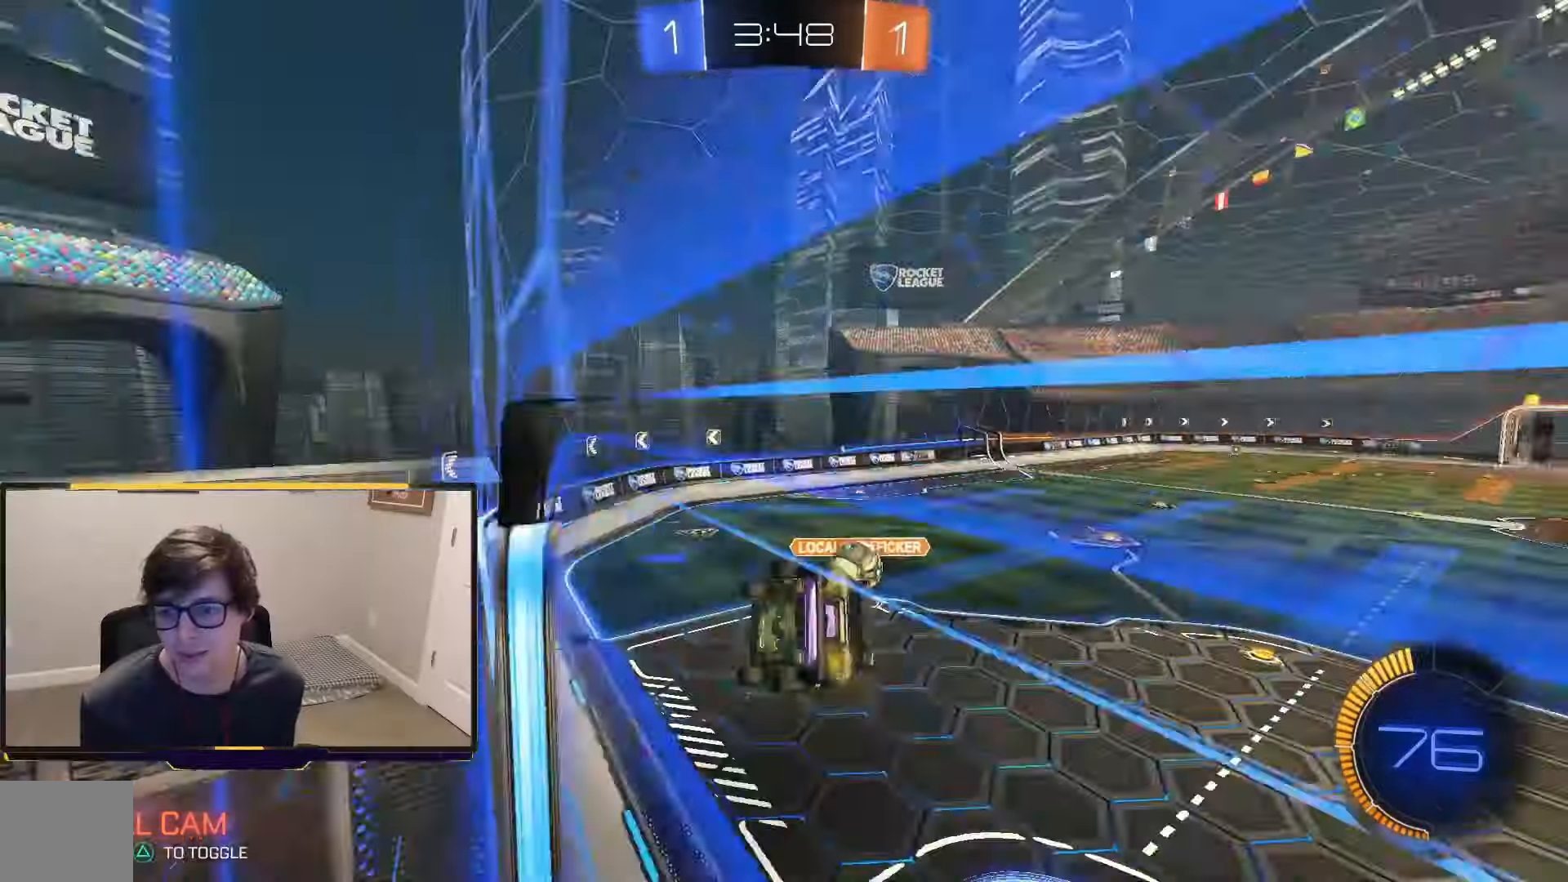
Gameplay with a controller (PlayStation layout); each line is a JSON object with the inputs held at the frame after it (dt_ms = milliseconds from this image to that frame). "events" lists button and stick changes between this image and that frame as [ms after this image, input, new state], when the widget could be followed in between.
{"dt_ms": 500, "buttons": ["R2"], "left_stick": "center", "right_stick": "center", "events": [[200, "L1", "down"], [500, "L1", "up"]]}
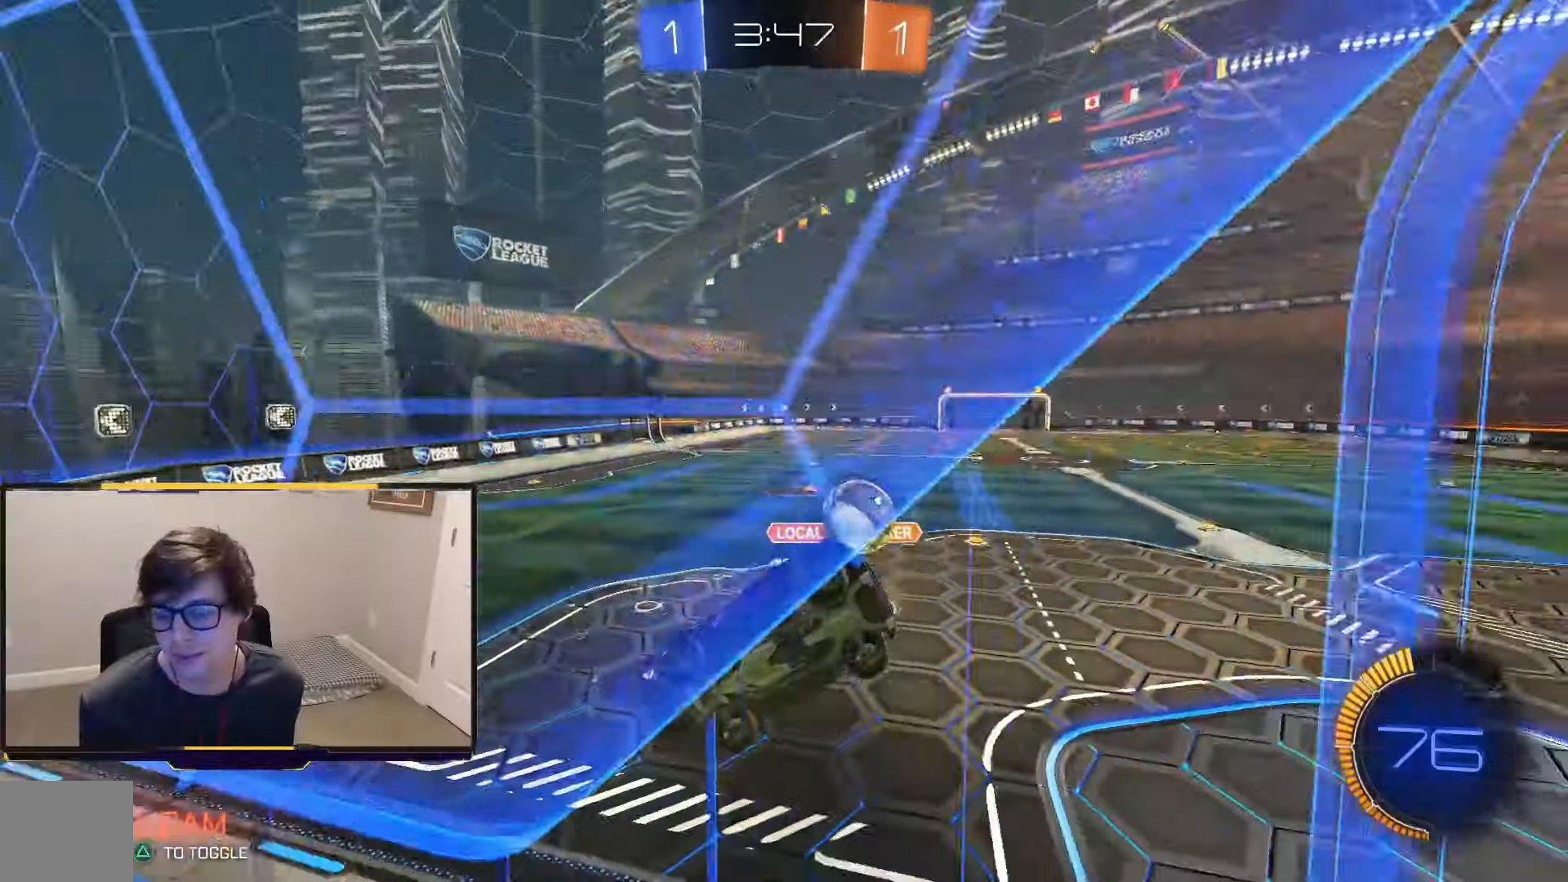
{"dt_ms": 500, "buttons": ["R2"], "left_stick": "right", "right_stick": "center", "events": [[167, "left_stick", "right"]]}
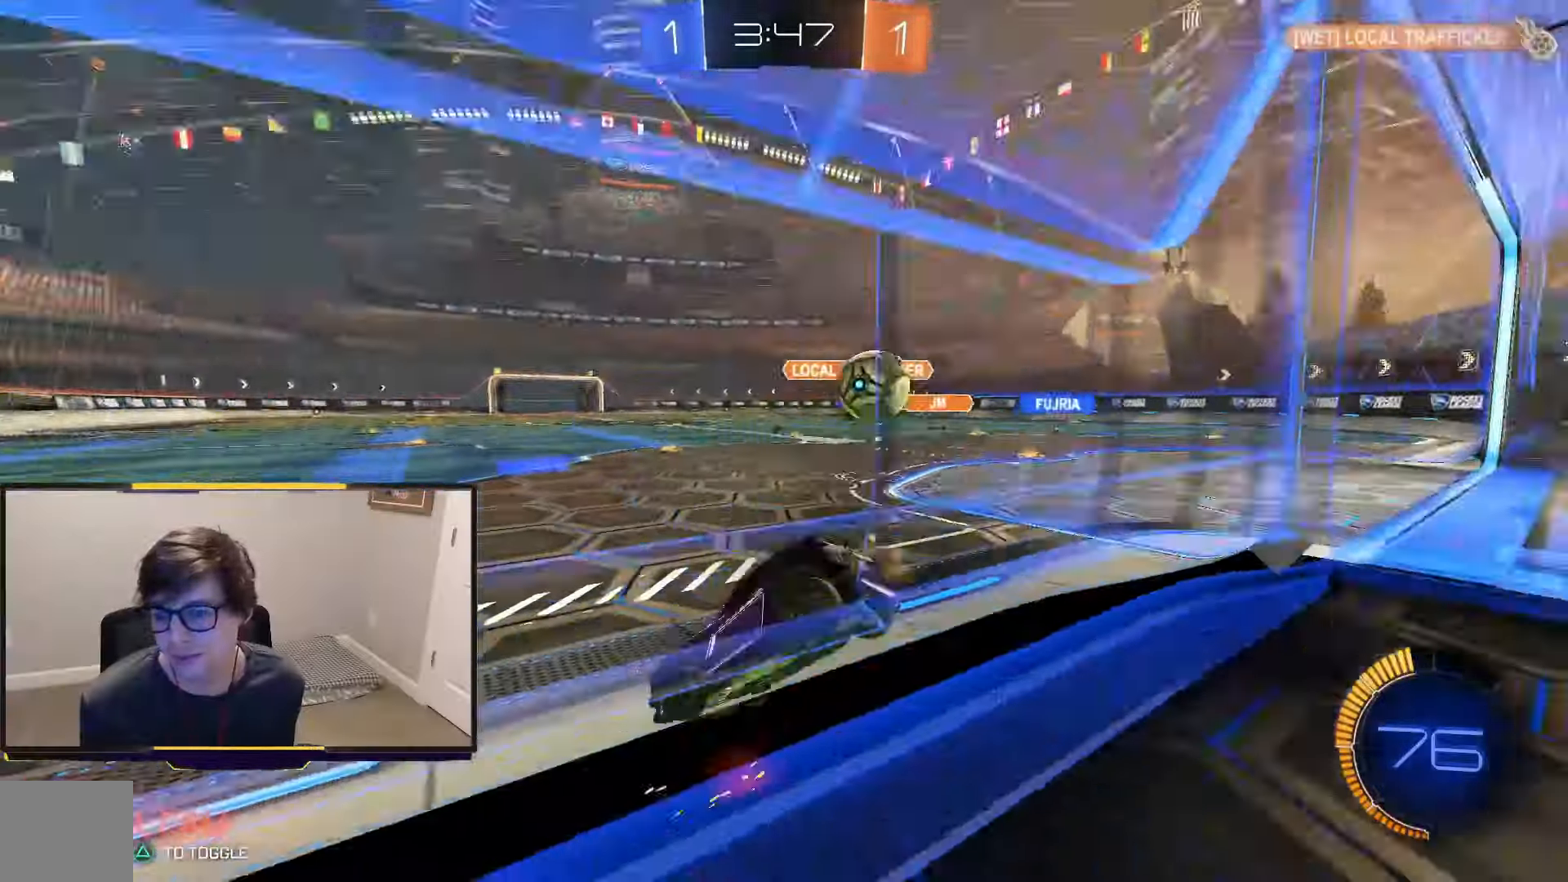
{"dt_ms": 500, "buttons": ["R2"], "left_stick": "right", "right_stick": "center", "events": []}
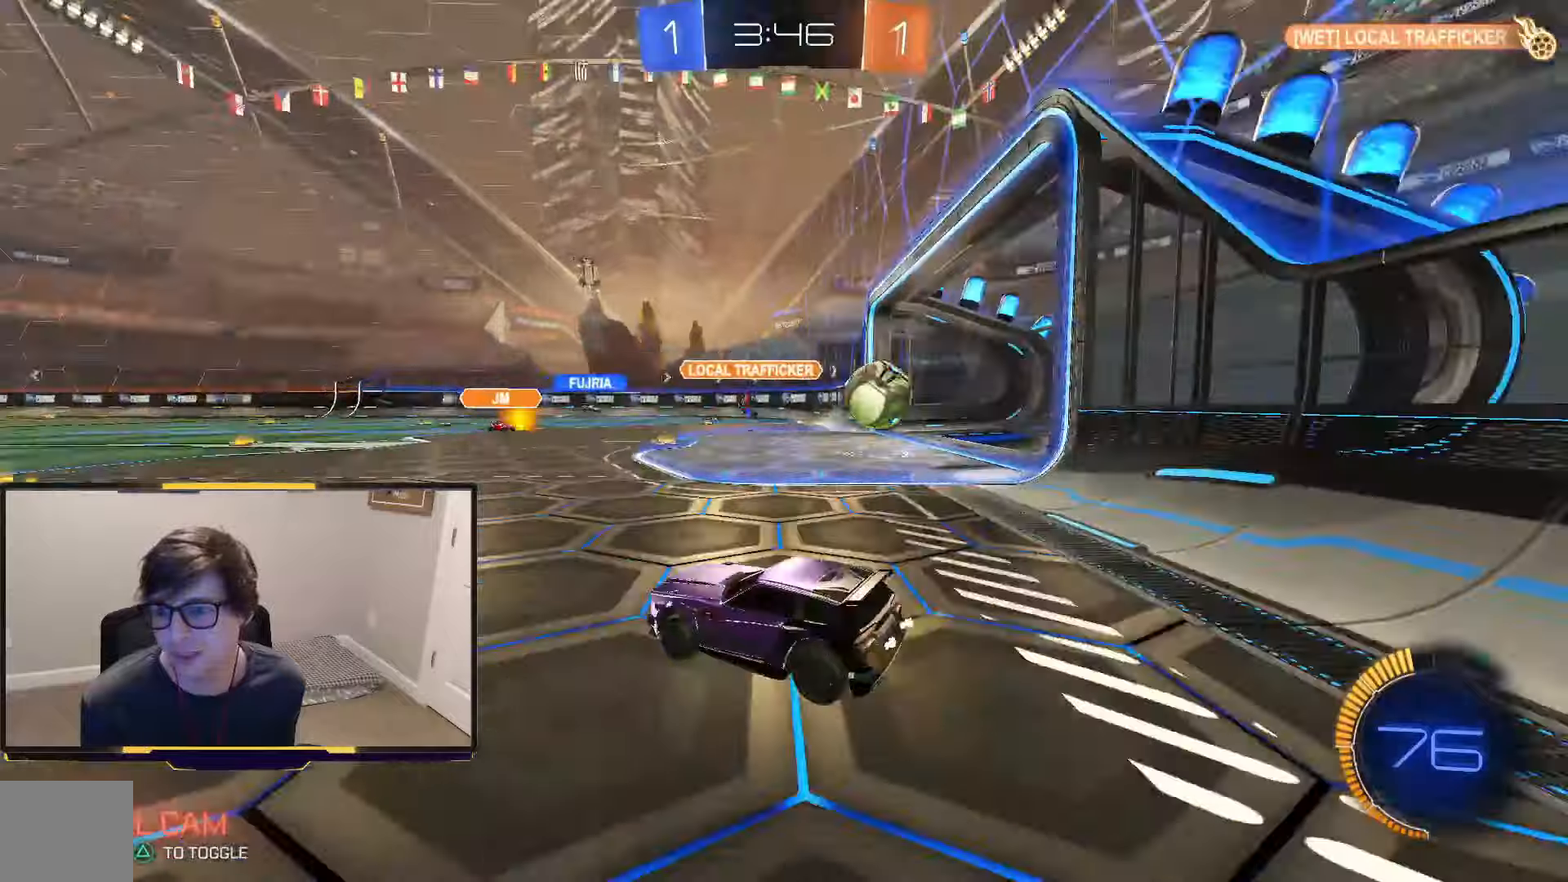
{"dt_ms": 500, "buttons": ["R2"], "left_stick": "center", "right_stick": "center", "events": [[300, "R1", "down"], [300, "left_stick", "center"], [500, "R1", "up"]]}
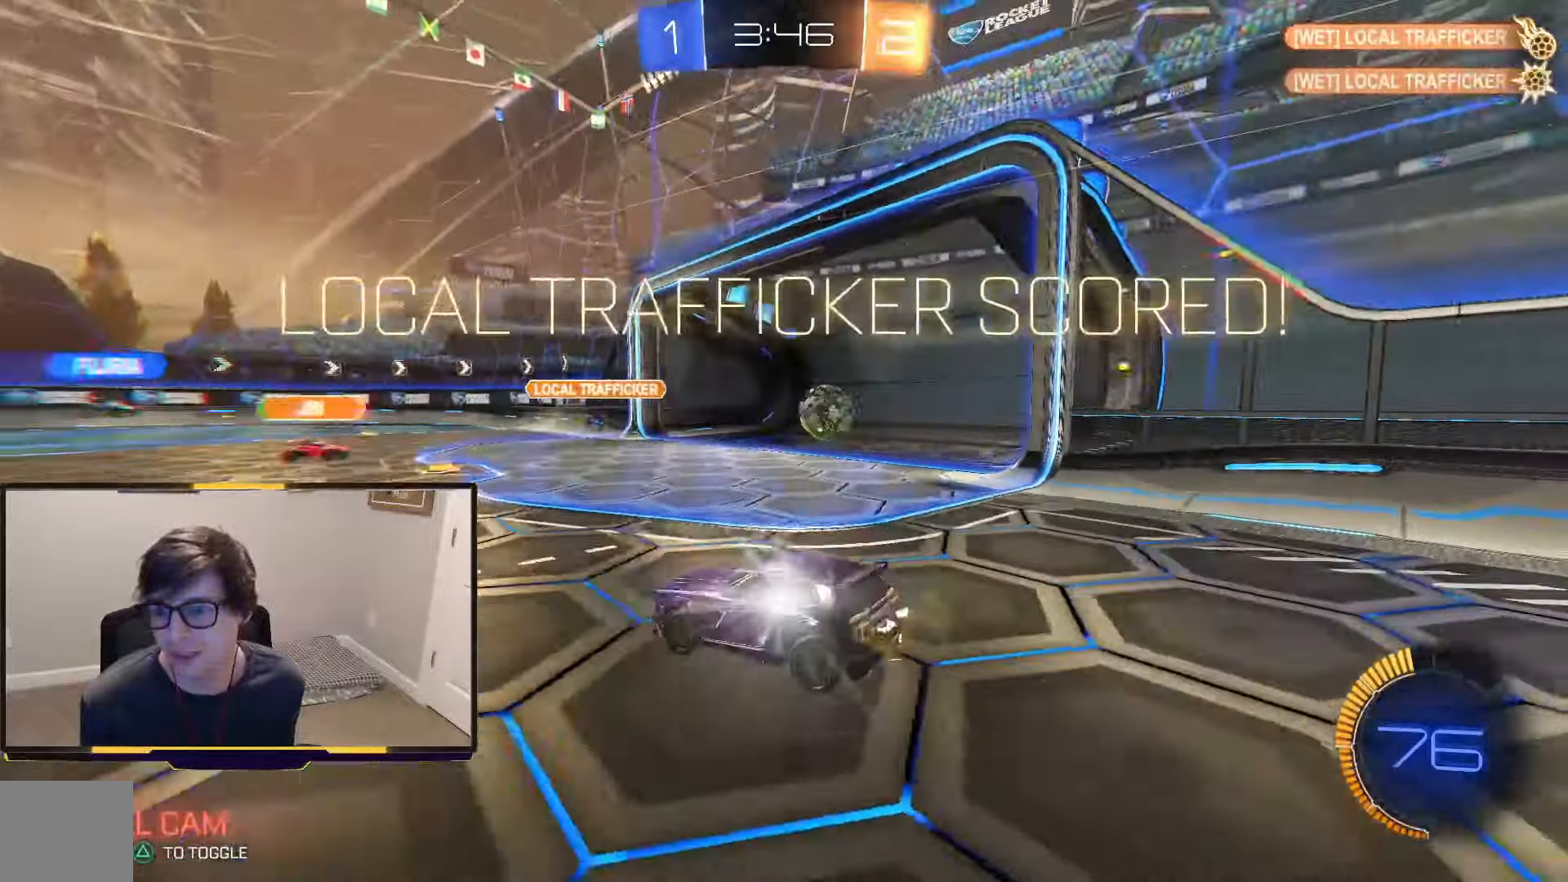
{"dt_ms": 500, "buttons": ["CROSS", "R2"], "left_stick": "down", "right_stick": "center", "events": [[34, "R1", "down"], [200, "R1", "up"], [400, "left_stick", "down"], [467, "CROSS", "down"]]}
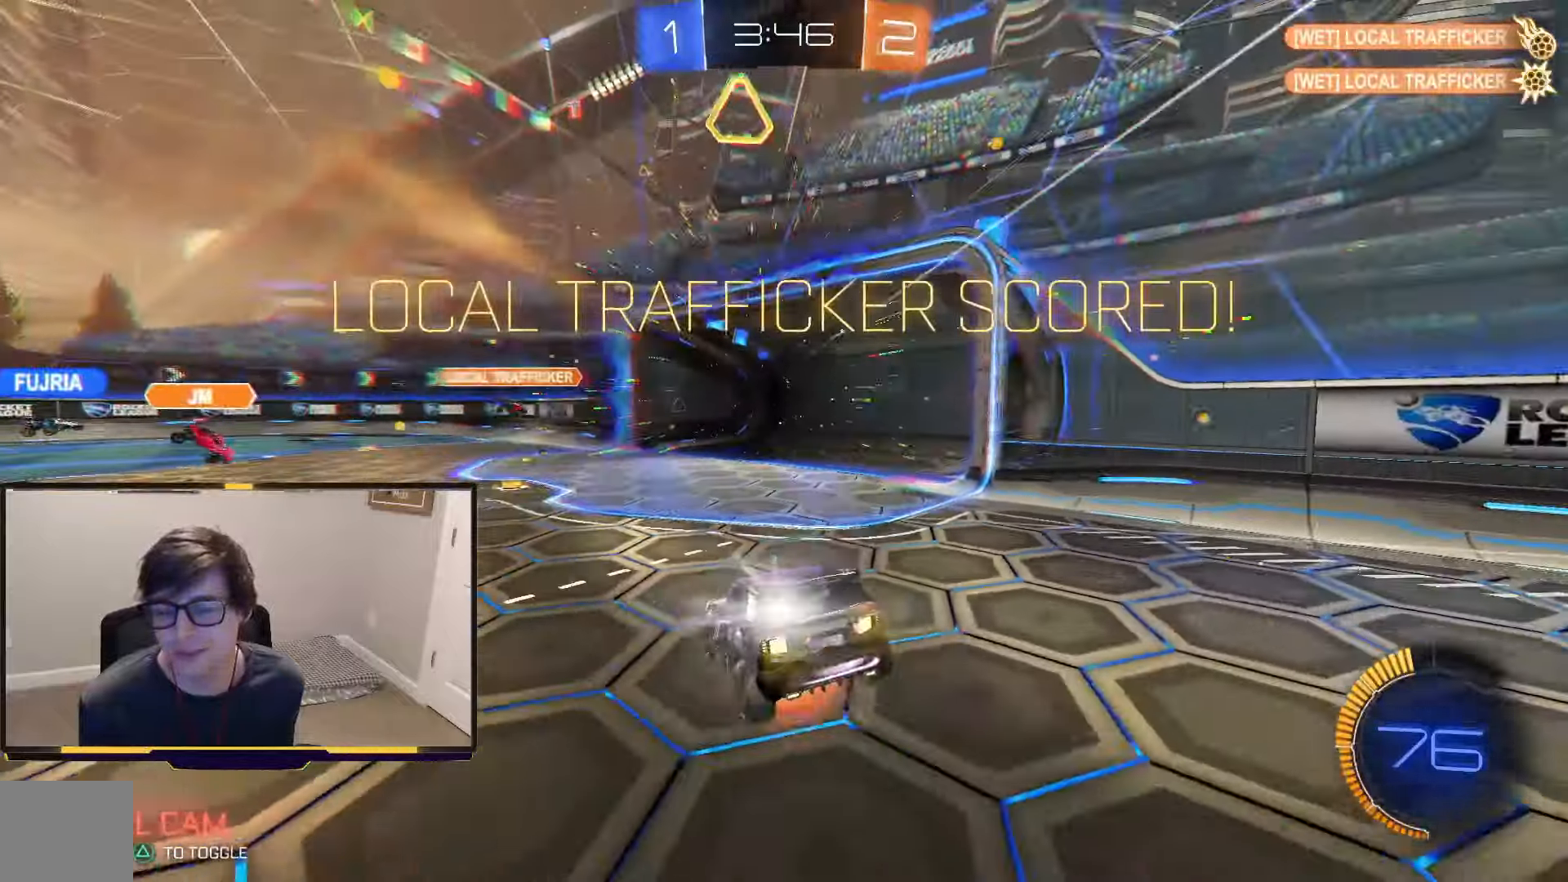
{"dt_ms": 500, "buttons": ["R2"], "left_stick": "up-left", "right_stick": "center", "events": [[67, "CROSS", "up"], [167, "CROSS", "down"], [400, "CROSS", "up"], [500, "left_stick", "up-left"]]}
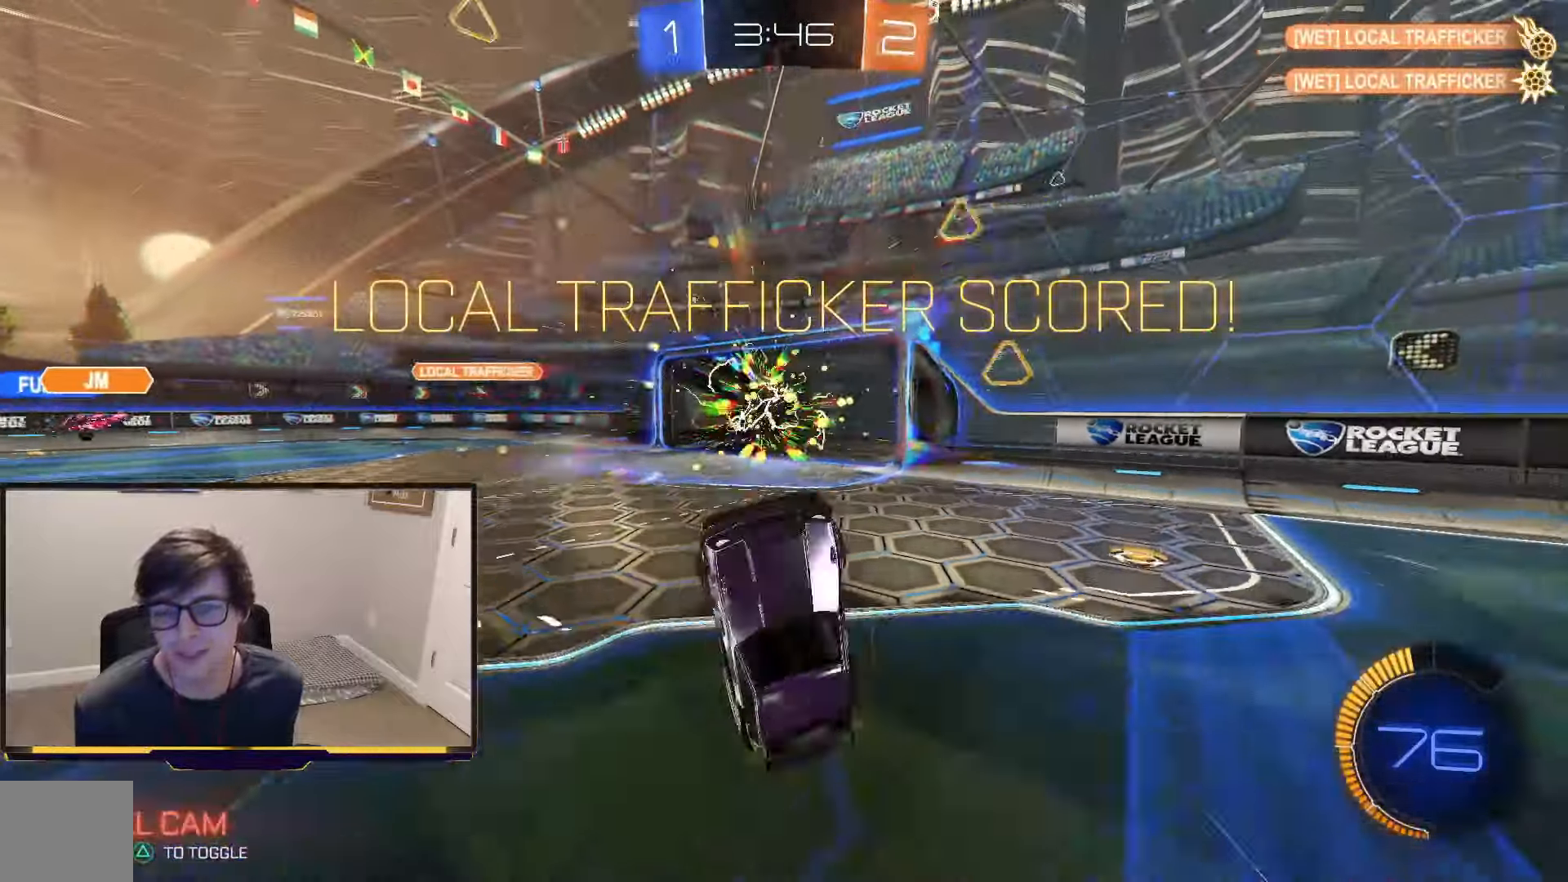
{"dt_ms": 1000, "buttons": ["CROSS", "R1", "R2"], "left_stick": "center", "right_stick": "center"}
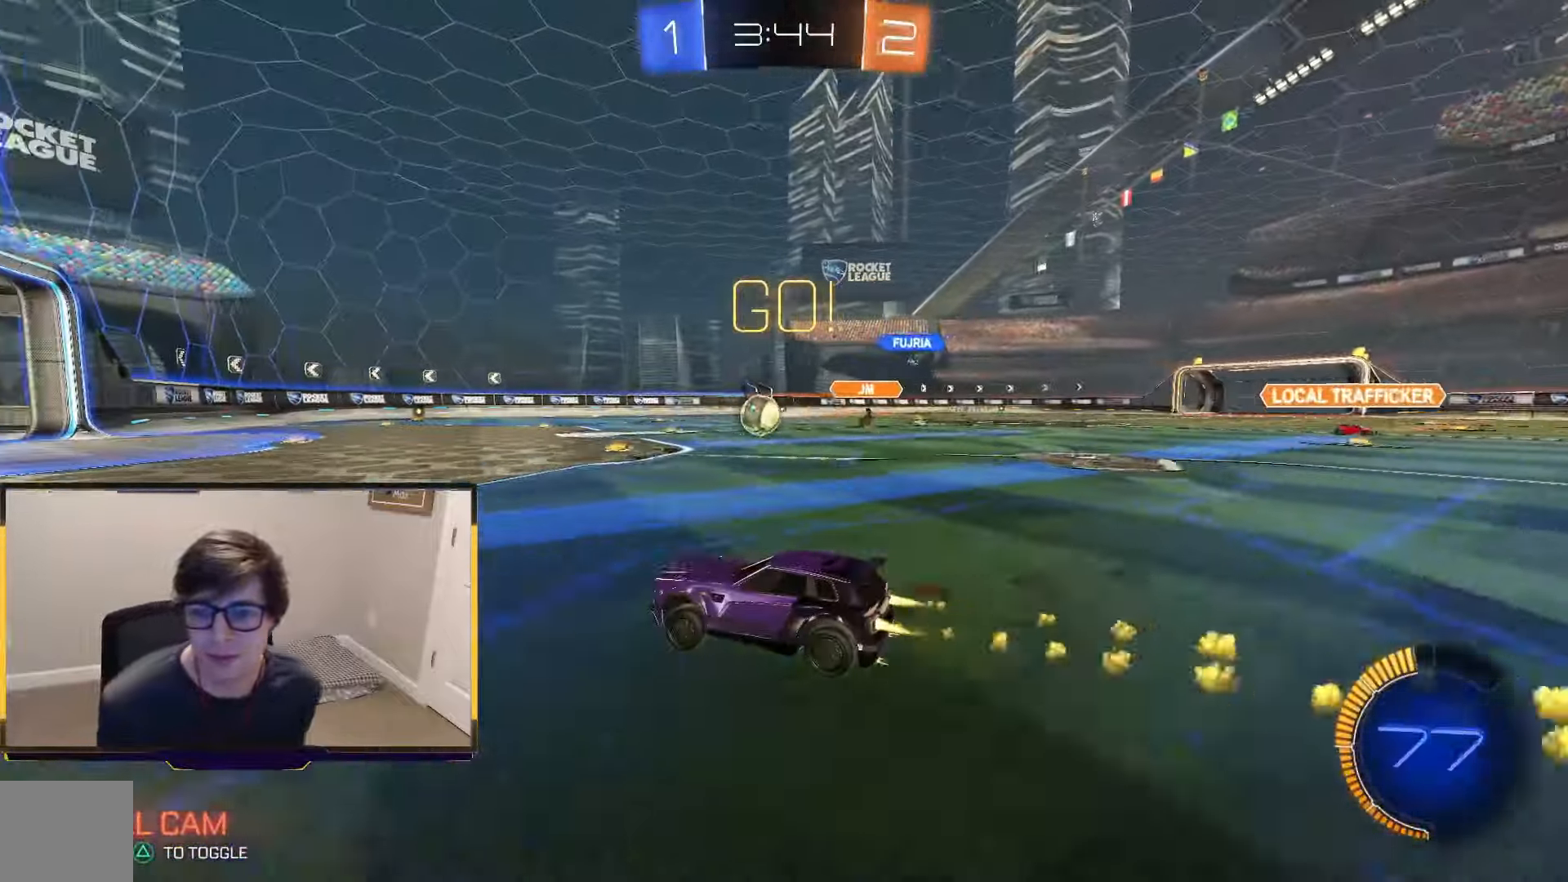
{"dt_ms": 1000, "buttons": ["CROSS", "L1", "R1", "R2"], "left_stick": "up-left", "right_stick": "center"}
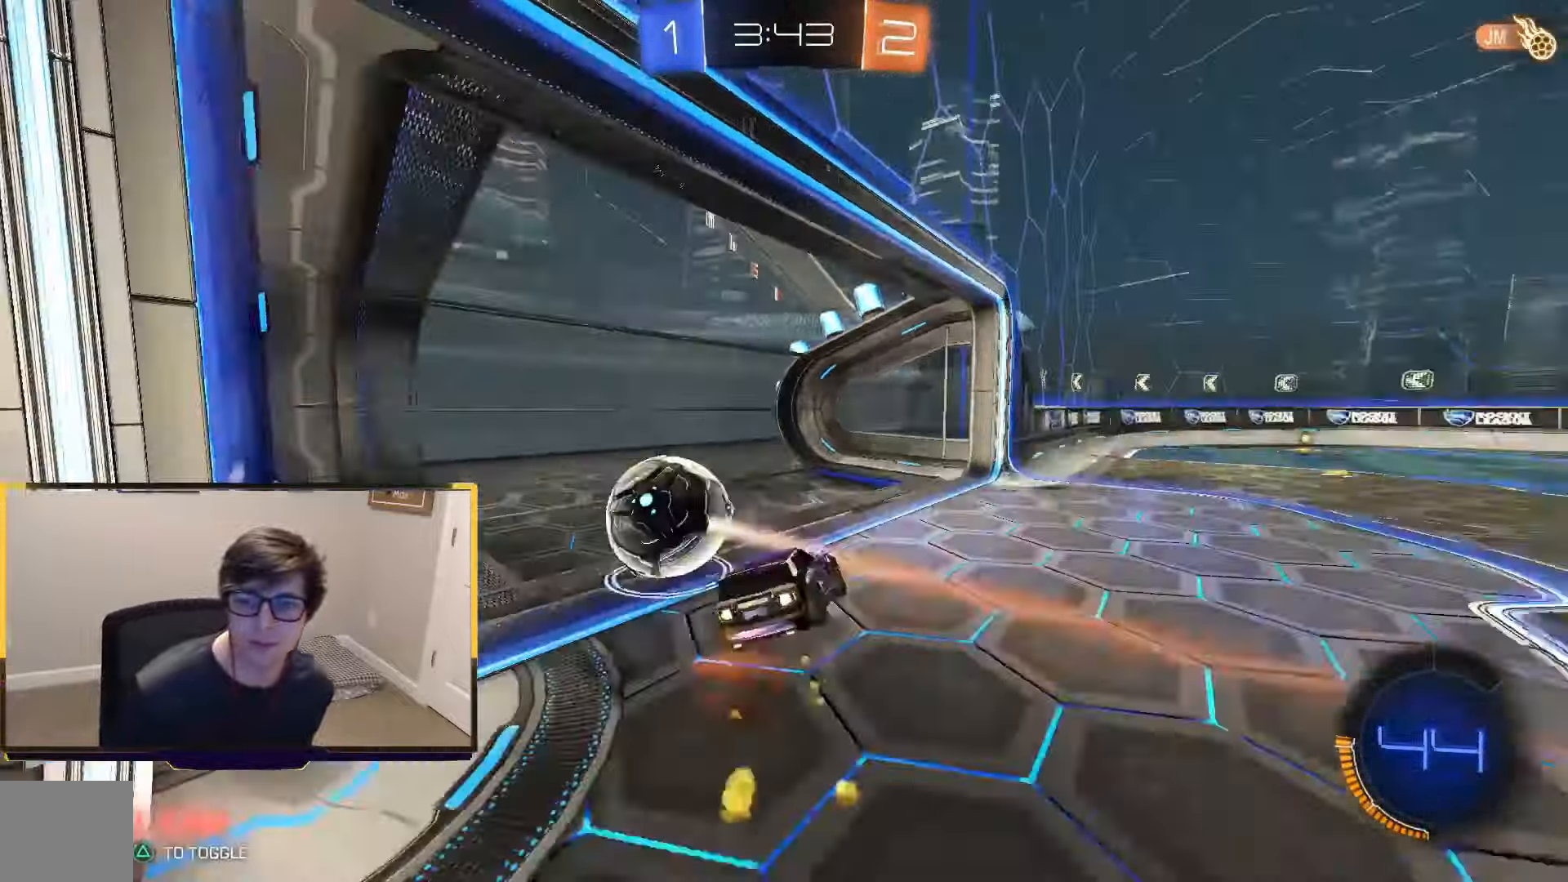
{"dt_ms": 500, "buttons": ["R2"], "left_stick": "left", "right_stick": "center", "events": [[234, "L1", "up"], [234, "left_stick", "left"], [300, "CROSS", "up"], [334, "R1", "up"], [334, "TRIANGLE", "down"], [467, "TRIANGLE", "up"]]}
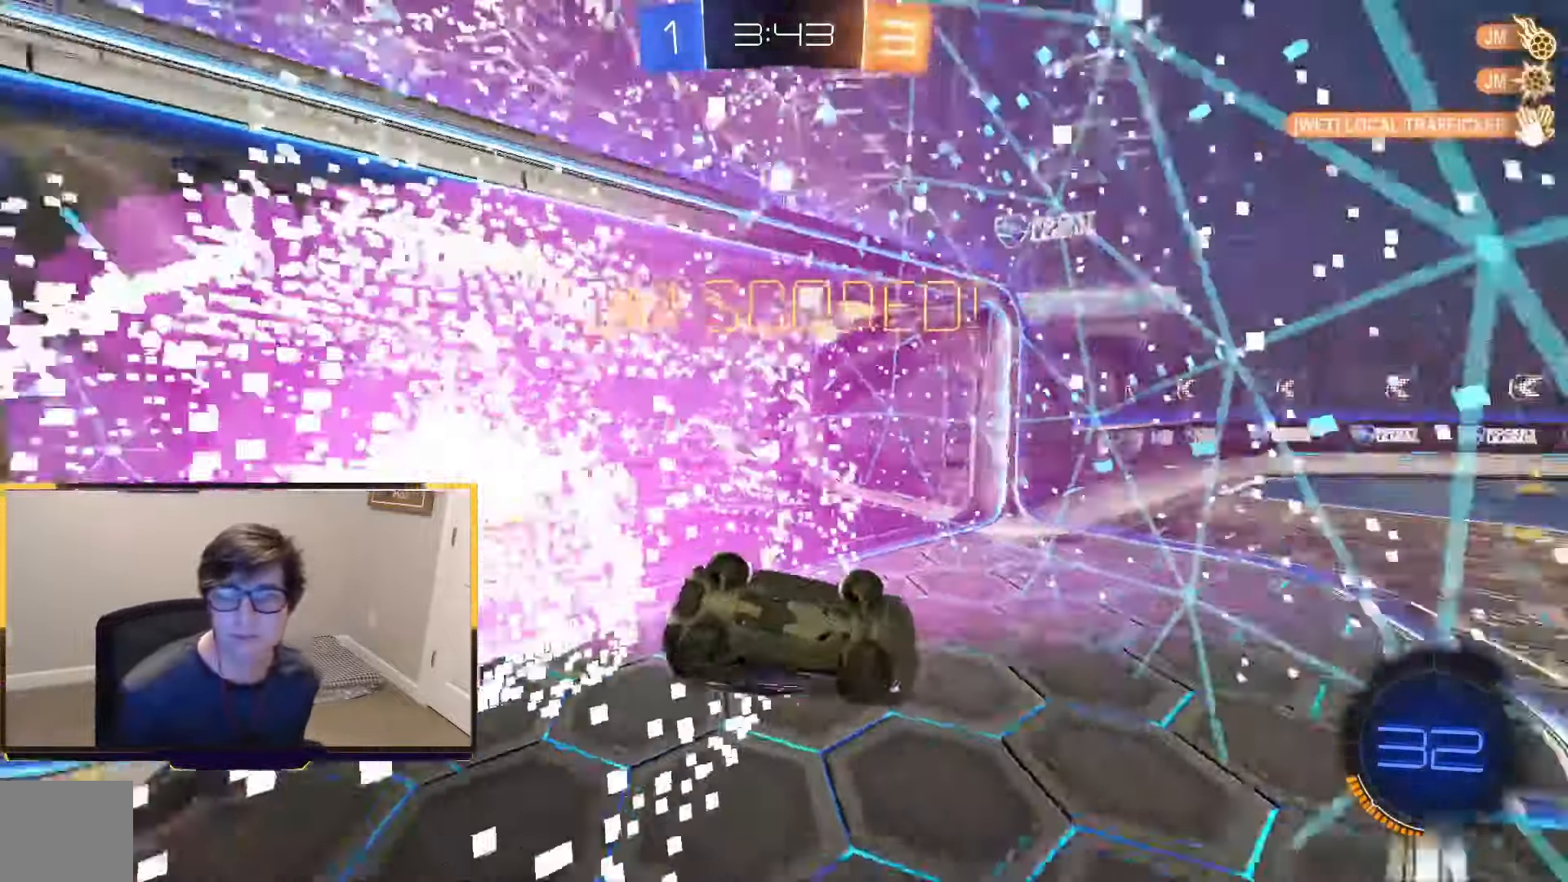
{"dt_ms": 500, "buttons": ["SQUARE", "R1", "R2"], "left_stick": "right", "right_stick": "center"}
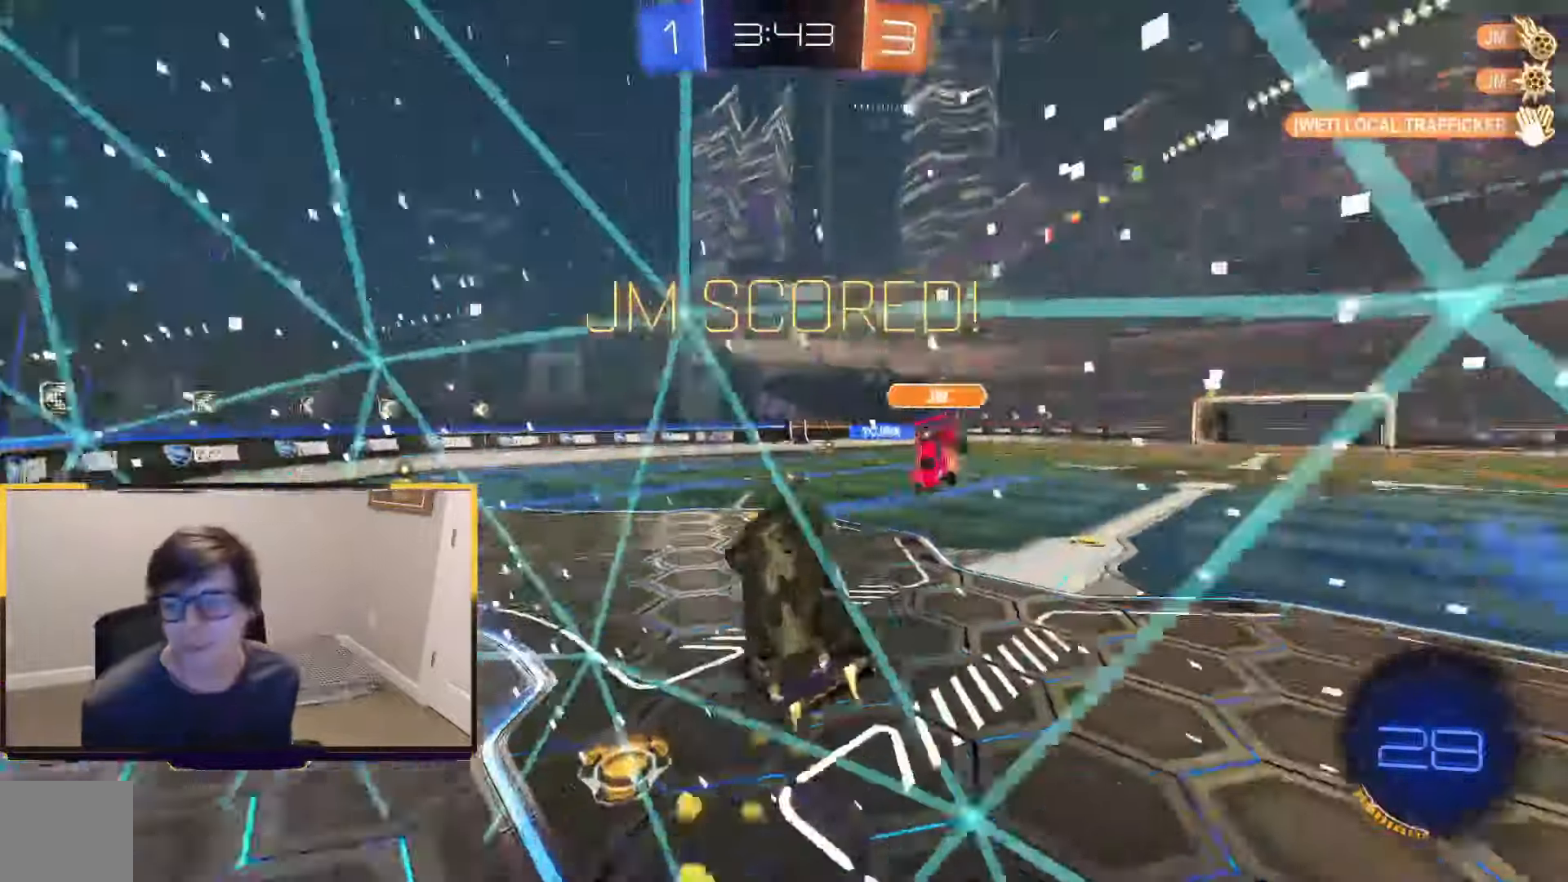
{"dt_ms": 500, "buttons": ["R2"], "left_stick": "center", "right_stick": "center", "events": [[134, "SQUARE", "up"], [167, "R1", "up"], [400, "left_stick", "center"]]}
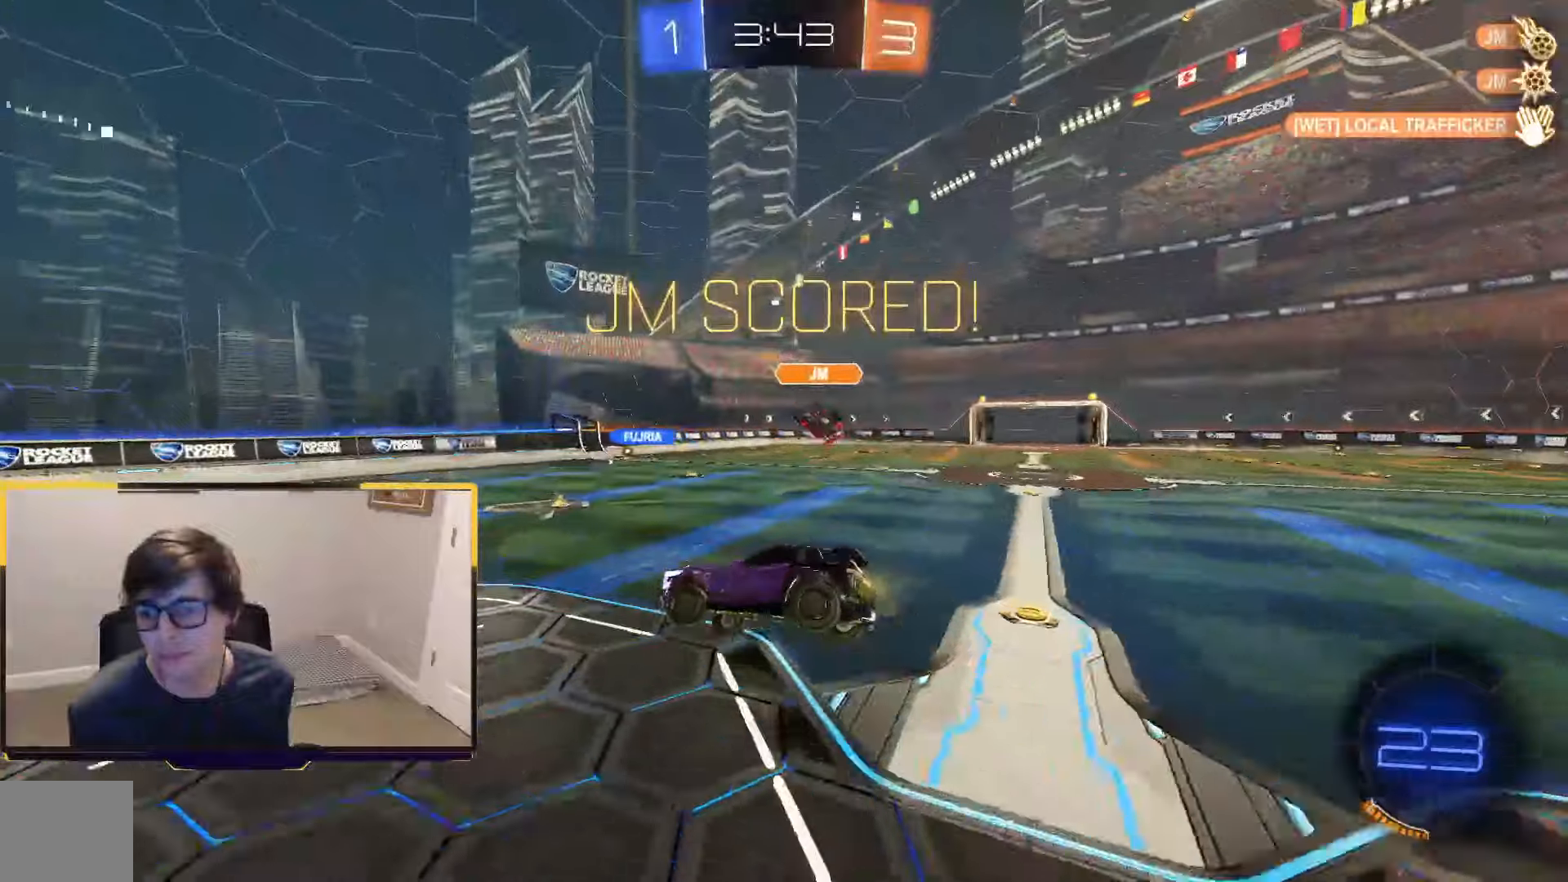
{"dt_ms": 500, "buttons": ["R1", "R2"], "left_stick": "center", "right_stick": "center", "events": [[233, "left_stick", "down"], [500, "R1", "down"], [500, "left_stick", "center"]]}
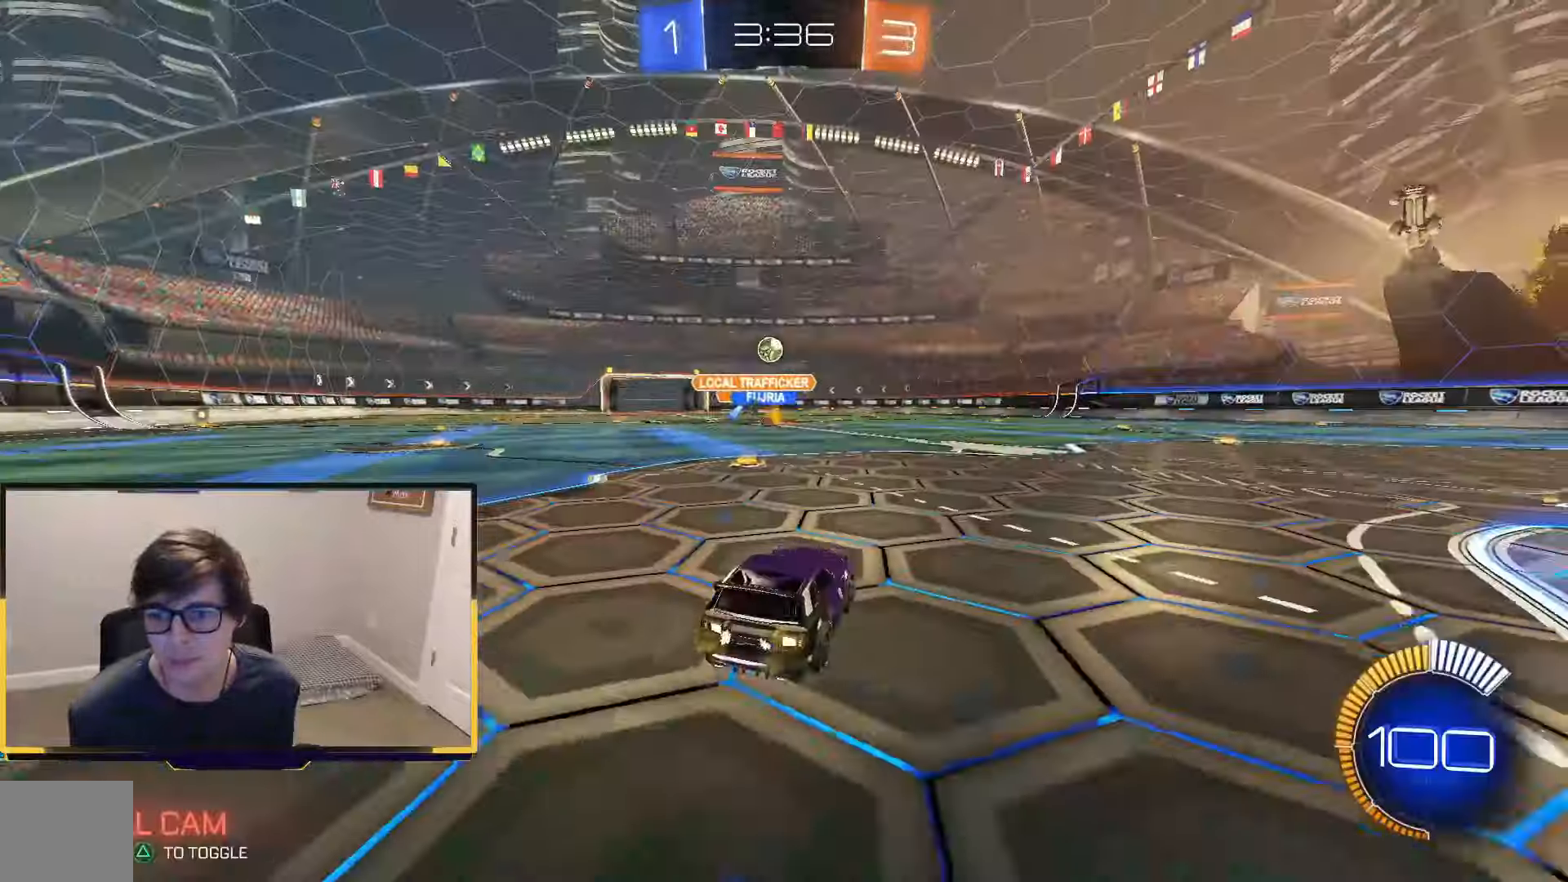
{"dt_ms": 500, "buttons": ["R2"], "left_stick": "center", "right_stick": "center"}
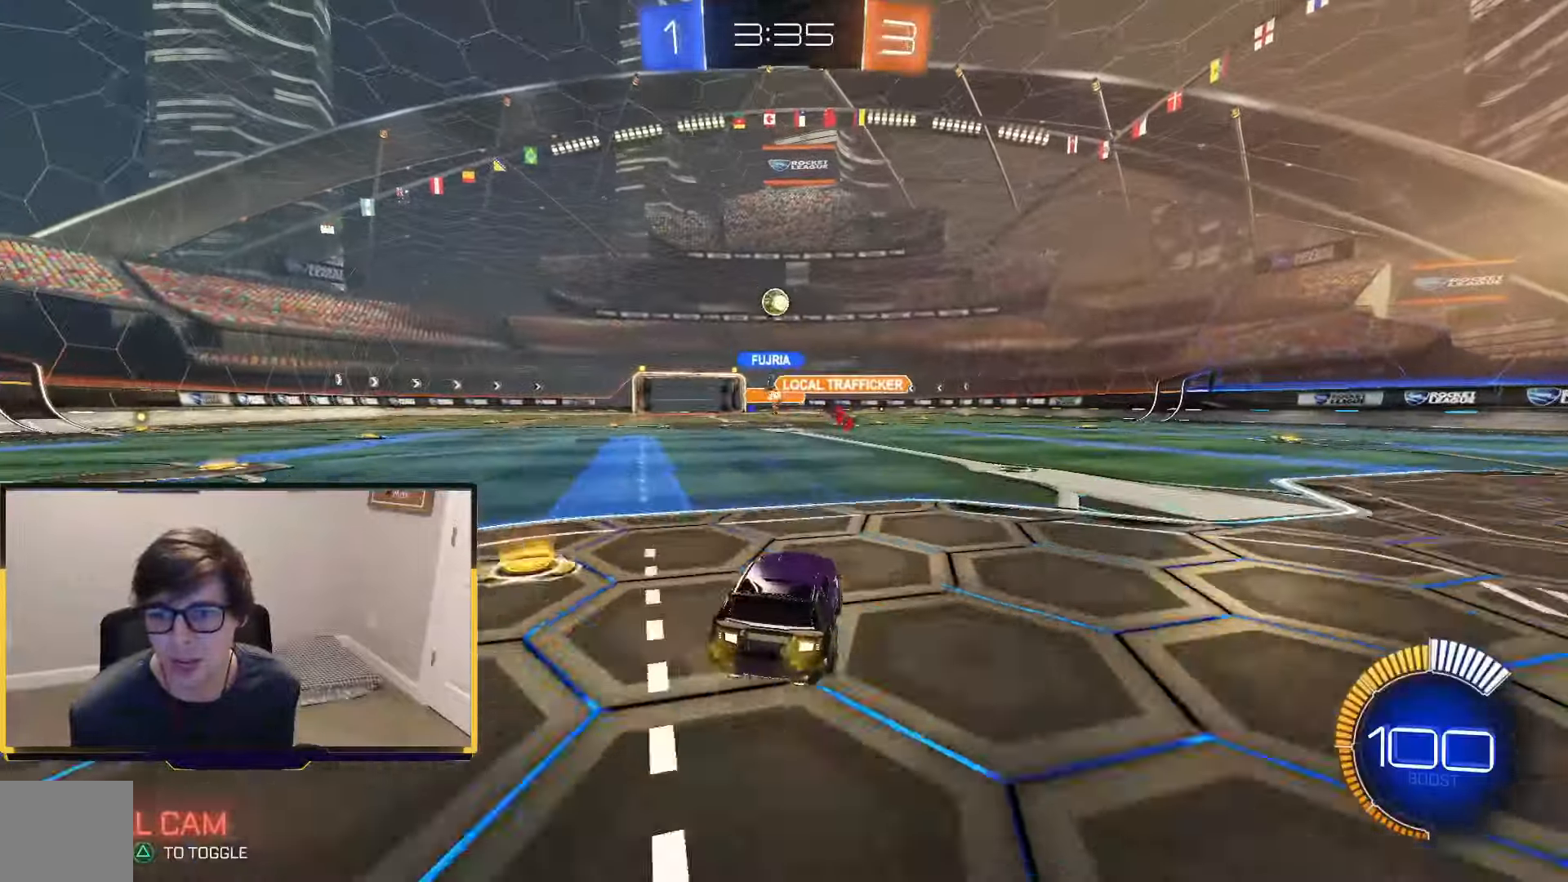
{"dt_ms": 500, "buttons": ["R2"], "left_stick": "left", "right_stick": "center", "events": [[66, "R1", "down"], [100, "left_stick", "left"], [200, "left_stick", "center"], [300, "R1", "up"], [433, "left_stick", "left"]]}
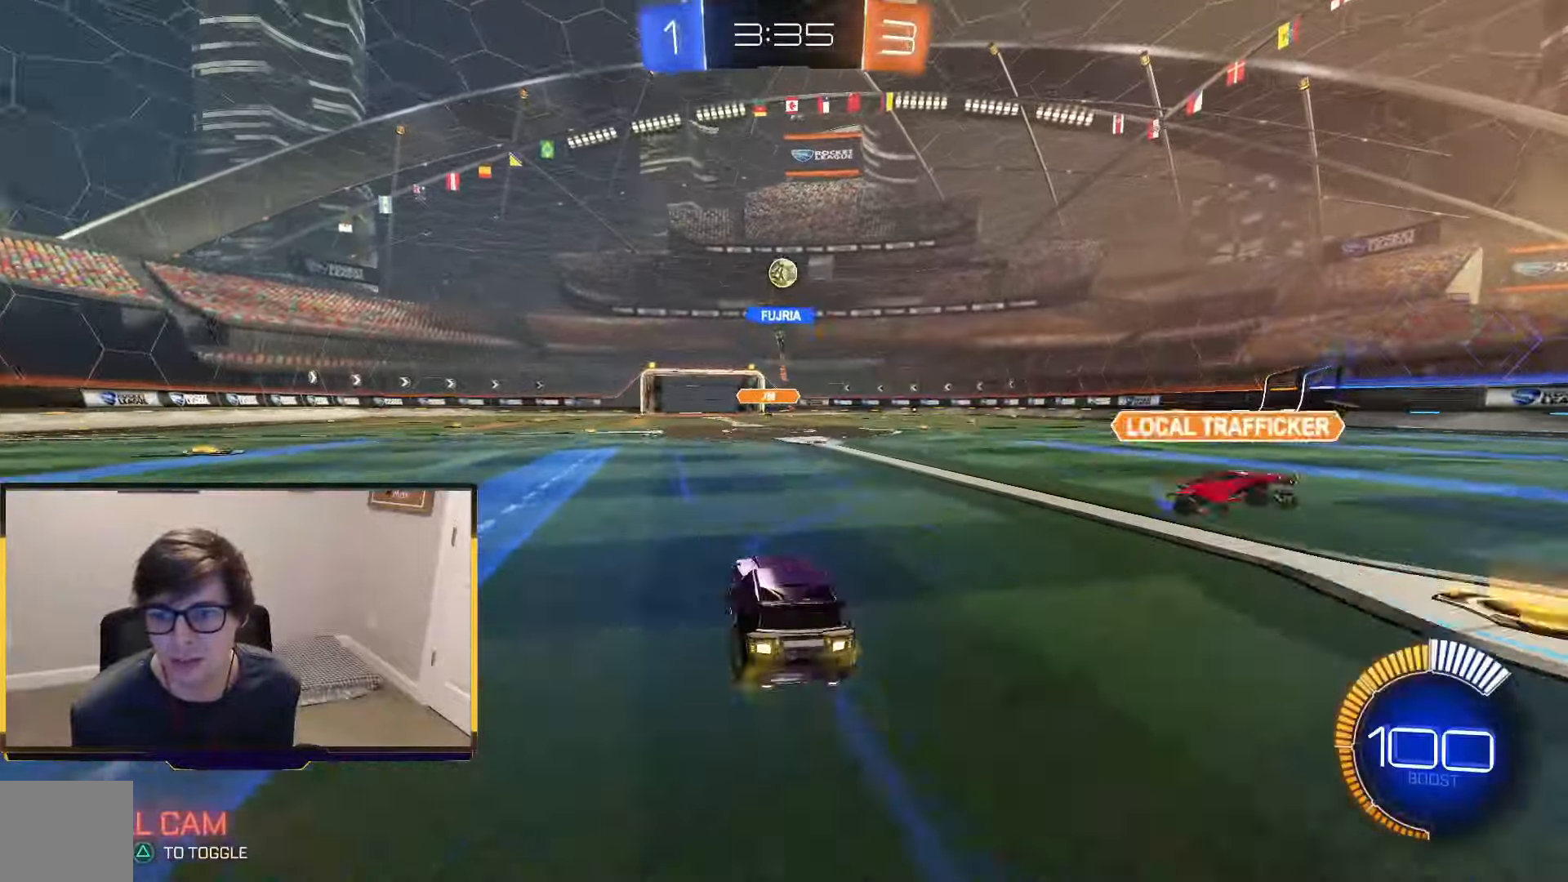
{"dt_ms": 500, "buttons": ["R2"], "left_stick": "center", "right_stick": "center", "events": [[66, "left_stick", "center"]]}
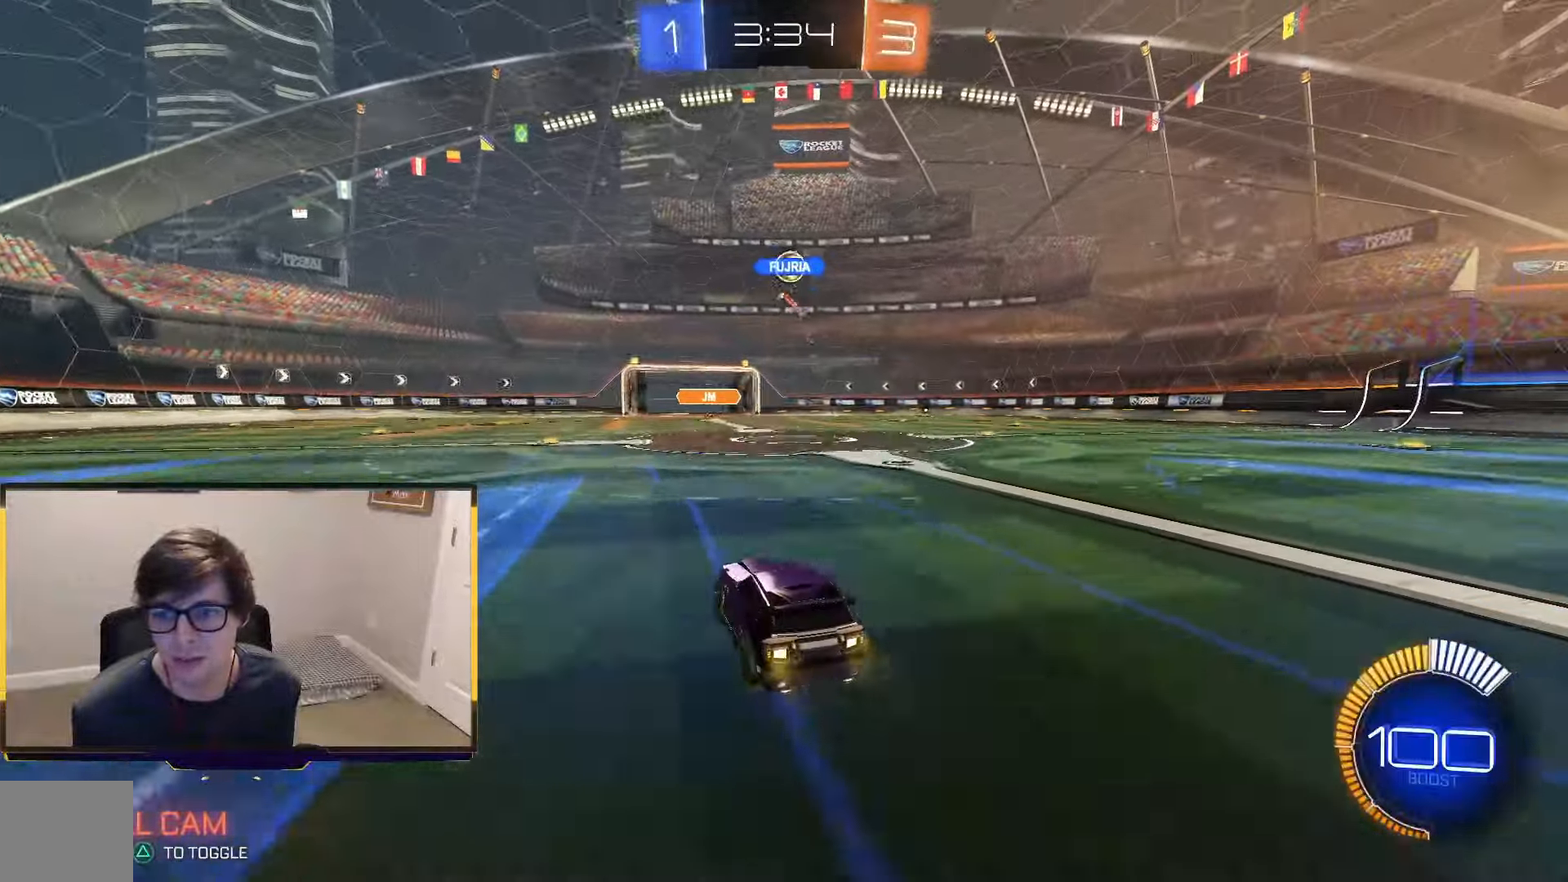
{"dt_ms": 500, "buttons": ["R2"], "left_stick": "center", "right_stick": "center", "events": [[166, "left_stick", "right"], [300, "left_stick", "center"]]}
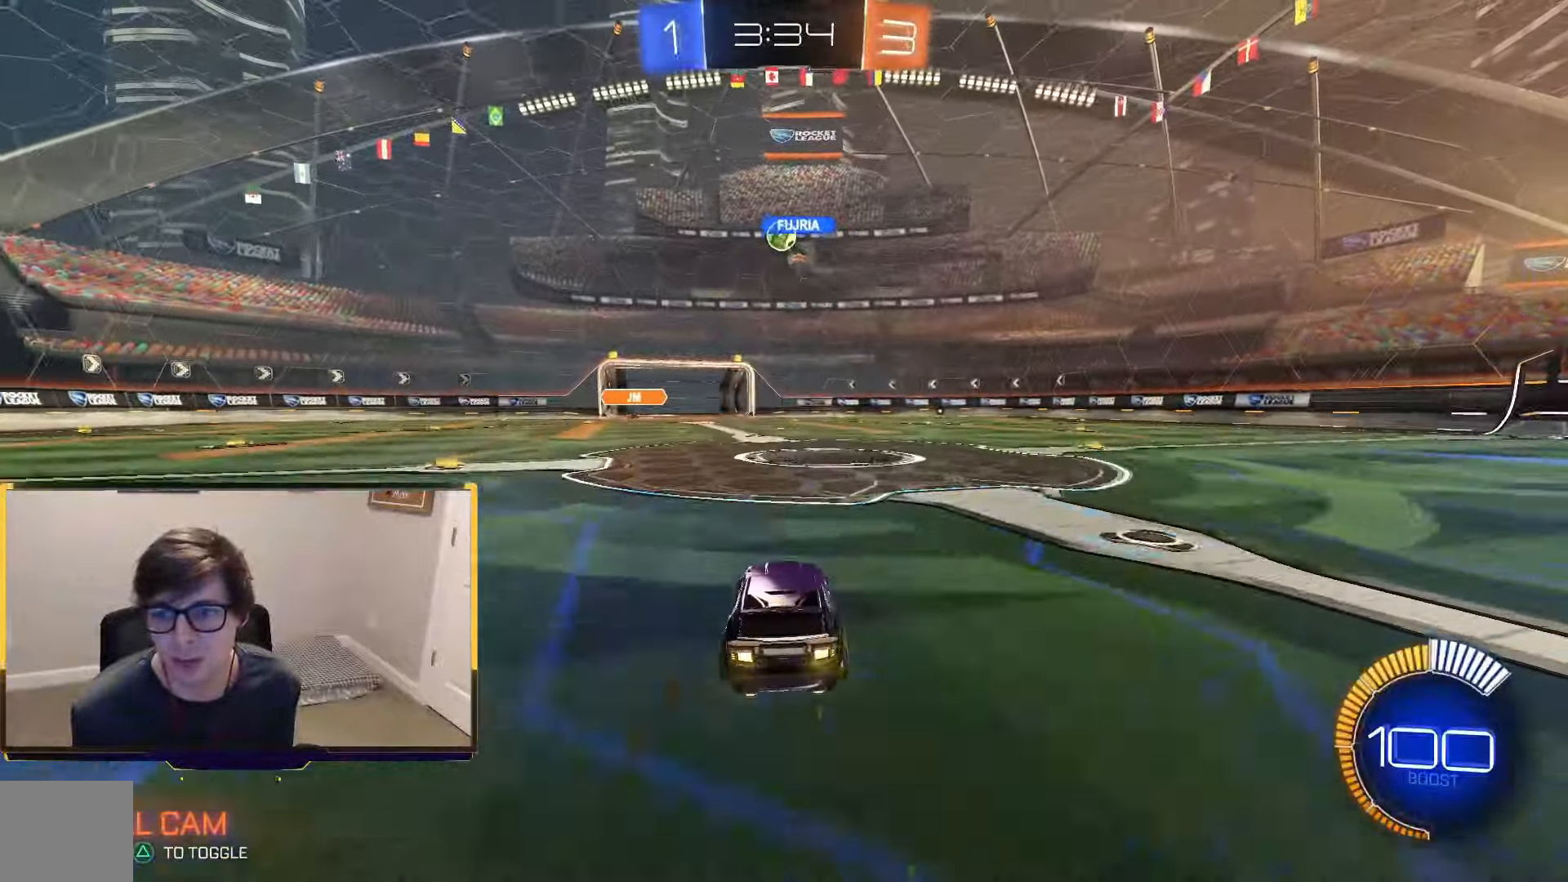
{"dt_ms": 500, "buttons": ["R2"], "left_stick": "center", "right_stick": "down-left", "events": [[100, "right_stick", "down-left"]]}
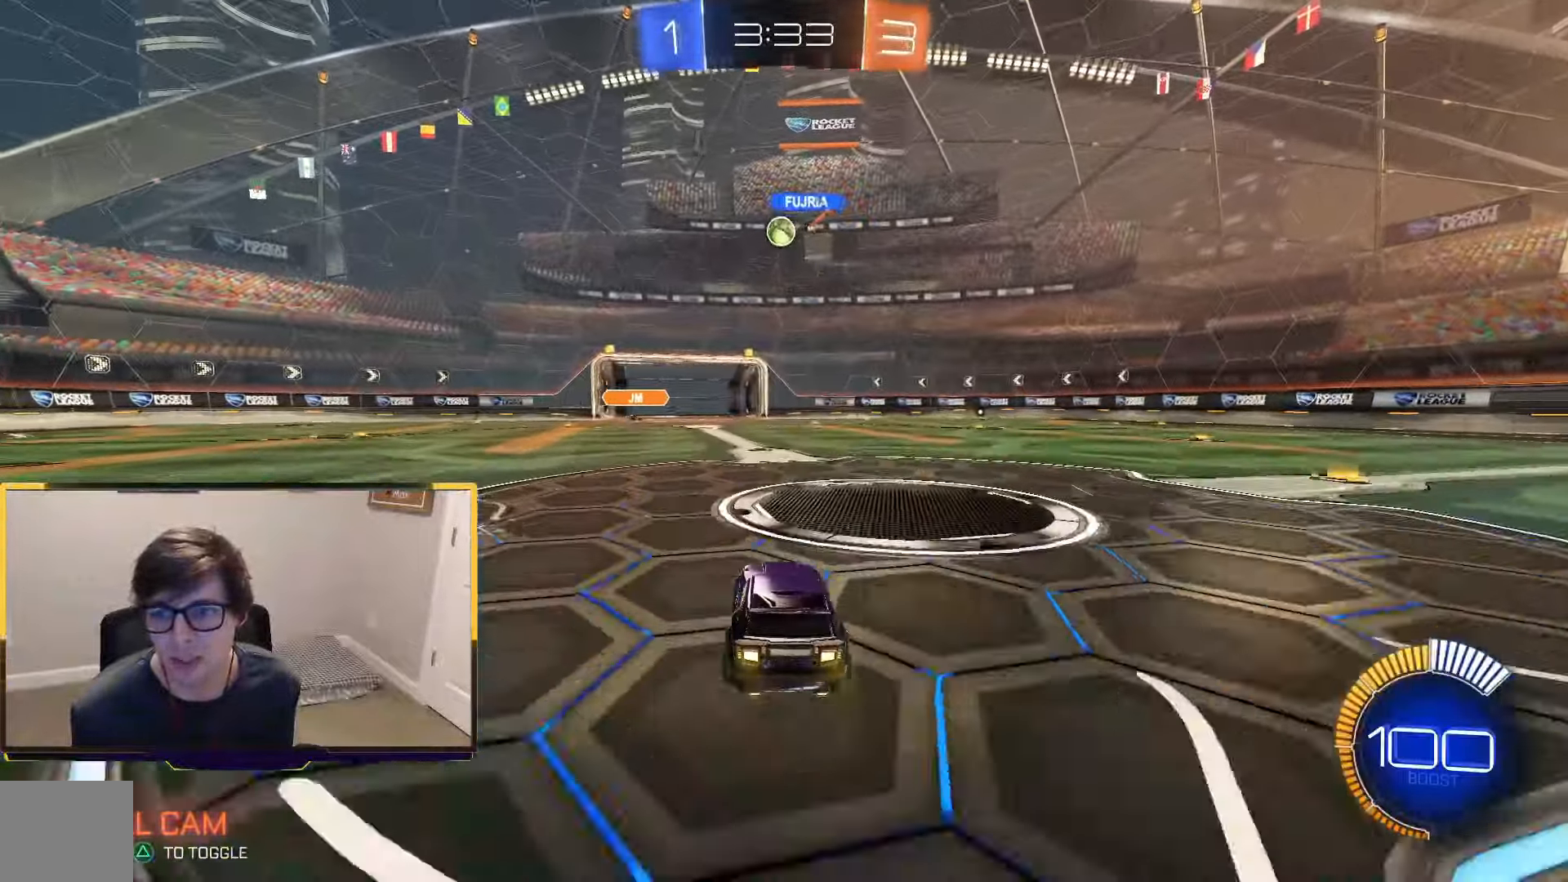
{"dt_ms": 500, "buttons": ["R2"], "left_stick": "center", "right_stick": "down-left", "events": []}
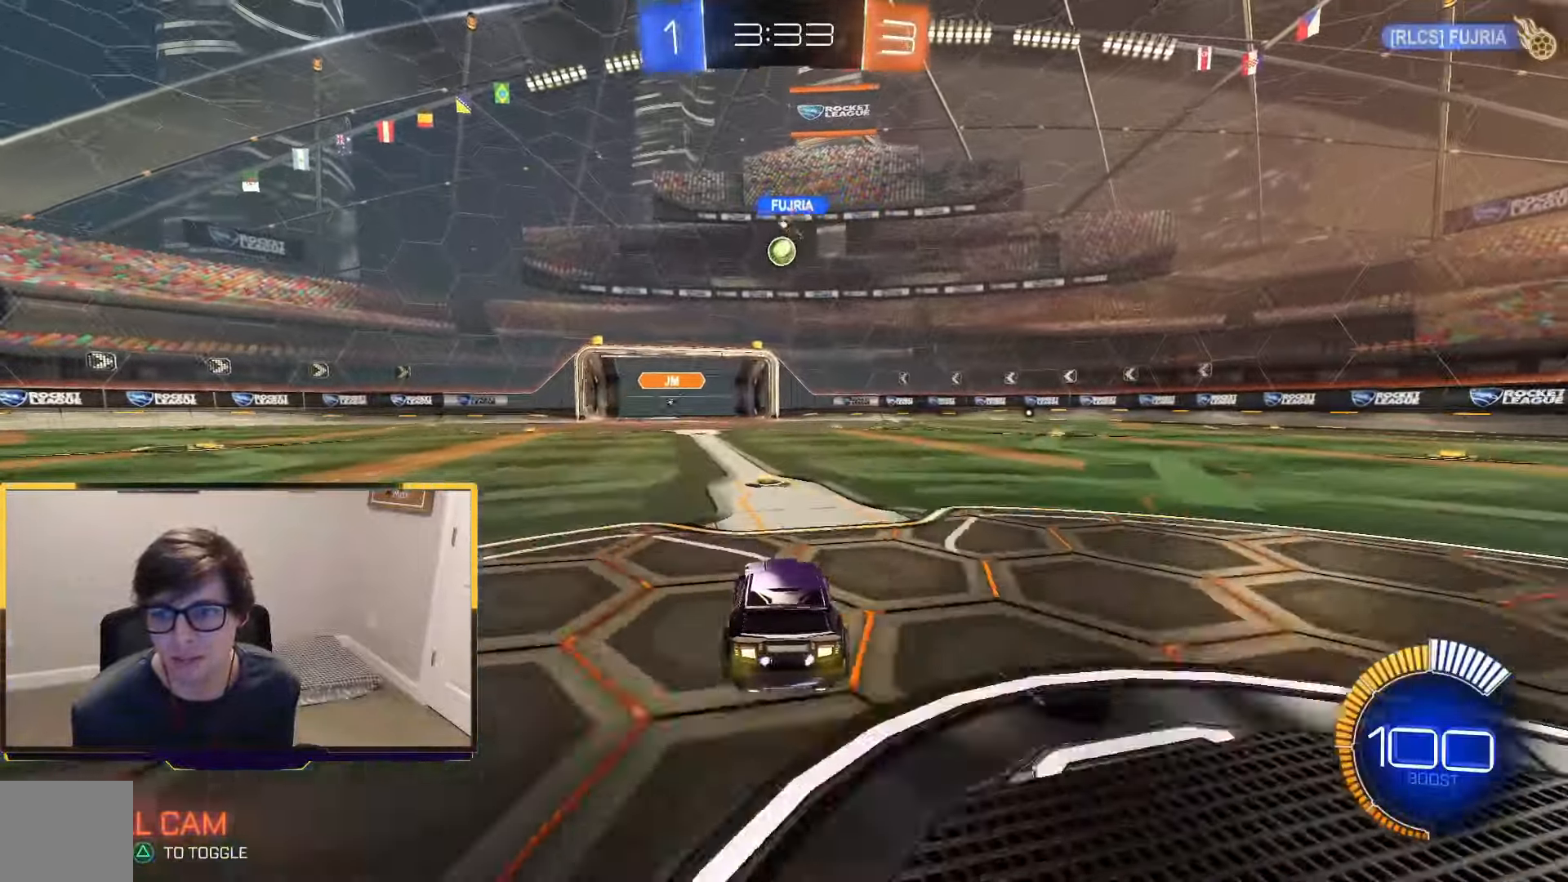
{"dt_ms": 500, "buttons": ["R2"], "left_stick": "center", "right_stick": "center", "events": [[66, "left_stick", "right"], [66, "right_stick", "center"], [200, "left_stick", "center"], [366, "left_stick", "up-left"], [500, "left_stick", "center"]]}
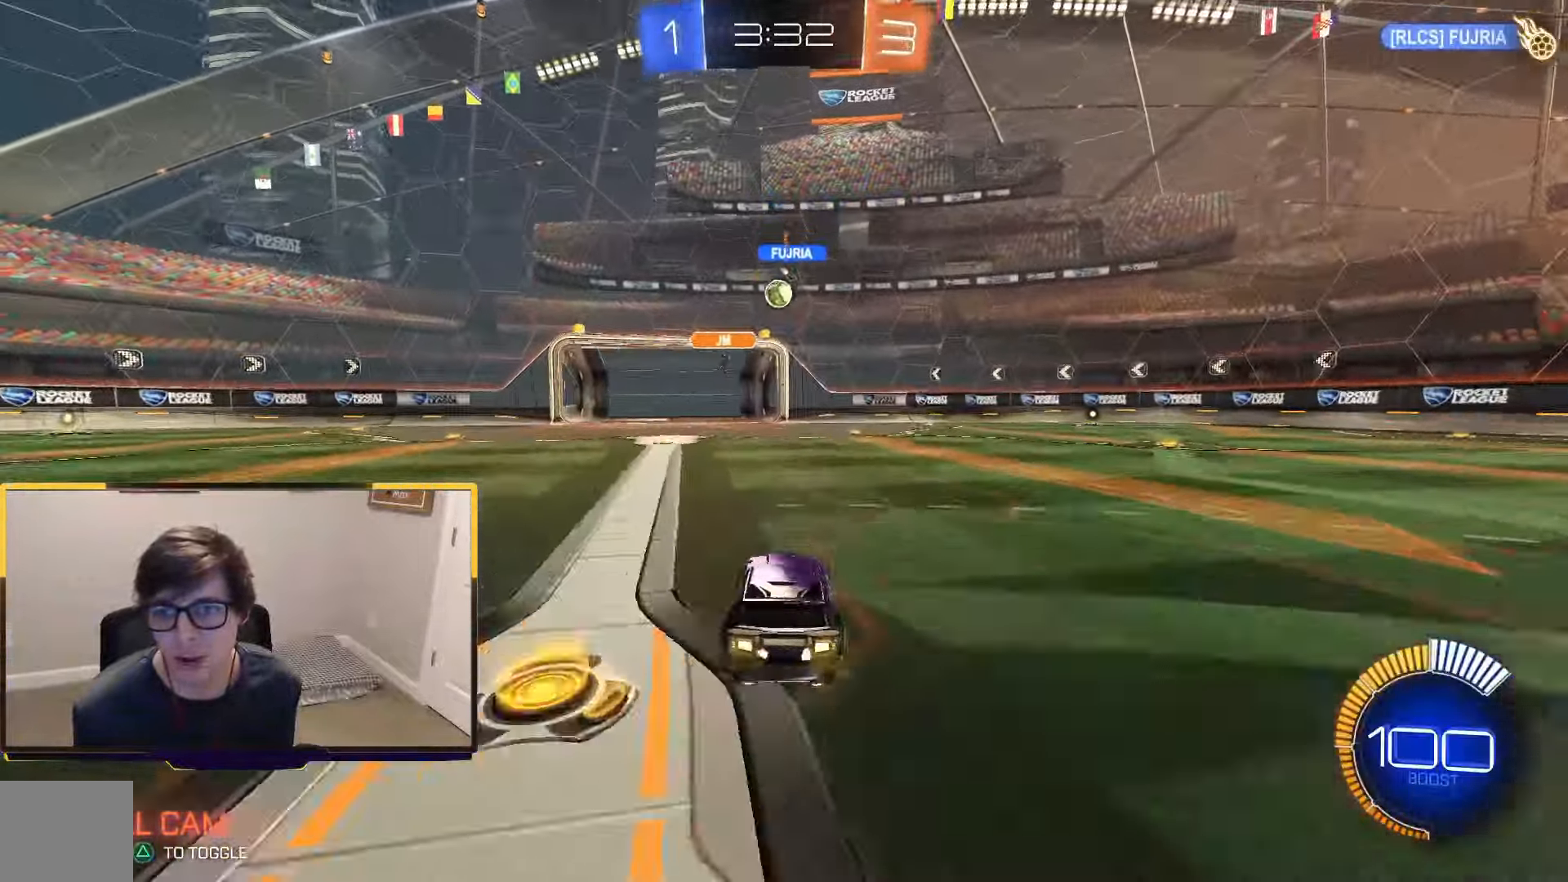
{"dt_ms": 500, "buttons": ["R2"], "left_stick": "center", "right_stick": "center", "events": []}
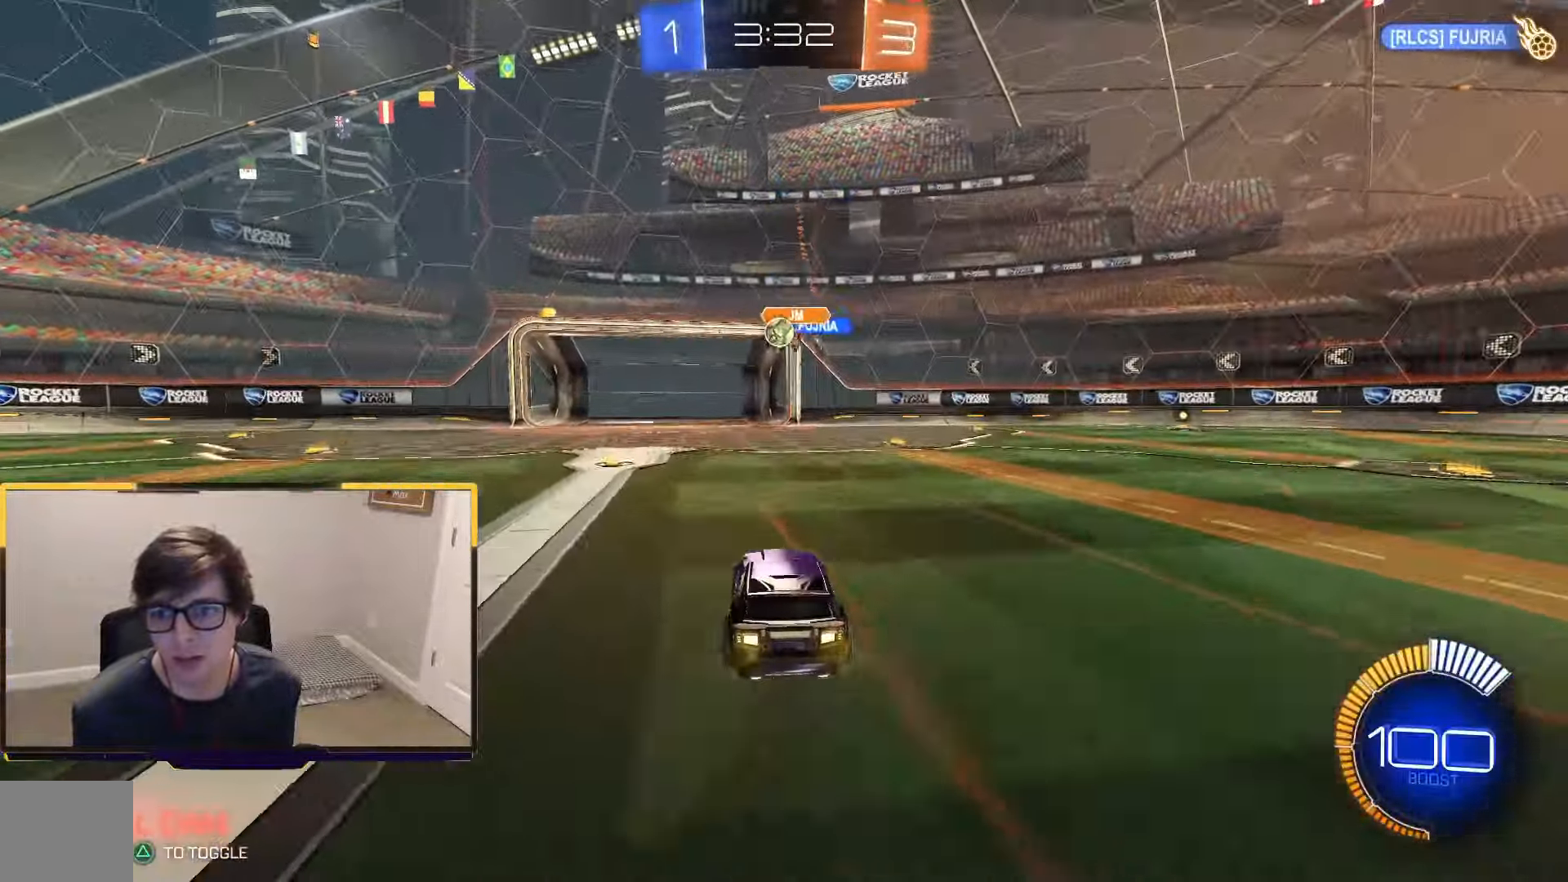
{"dt_ms": 500, "buttons": ["R1", "R2"], "left_stick": "center", "right_stick": "center", "events": [[266, "left_stick", "up-left"], [300, "R1", "down"], [400, "left_stick", "center"]]}
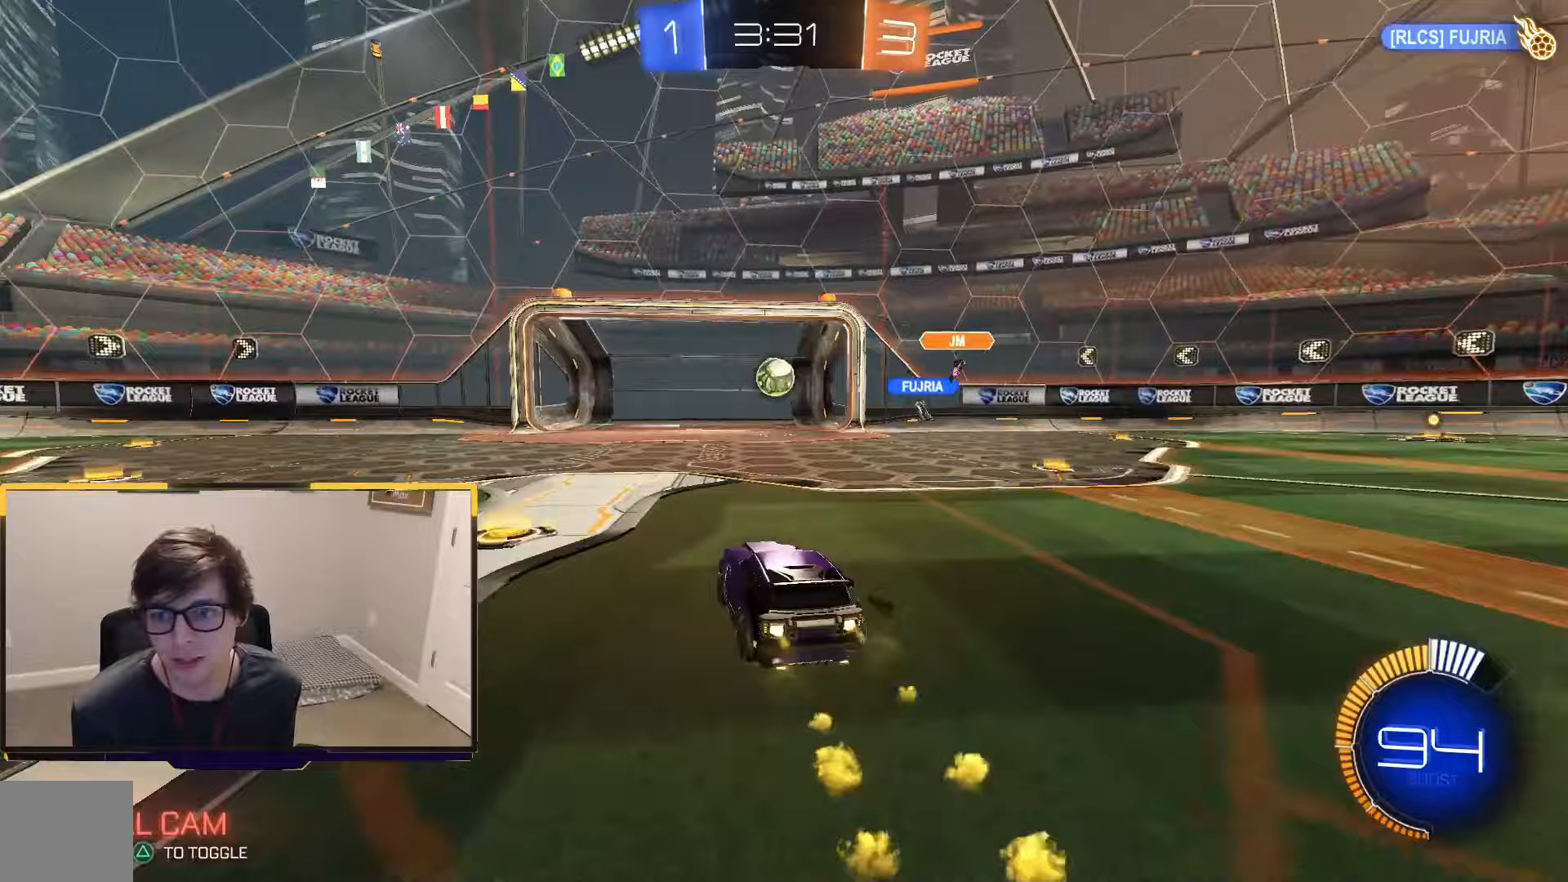
{"dt_ms": 500, "buttons": ["SQUARE", "R1", "R2"], "left_stick": "down-right", "right_stick": "center", "events": [[100, "CROSS", "down"], [100, "left_stick", "down-right"], [267, "CROSS", "up"], [300, "left_stick", "right"], [400, "SQUARE", "down"], [500, "left_stick", "down-right"]]}
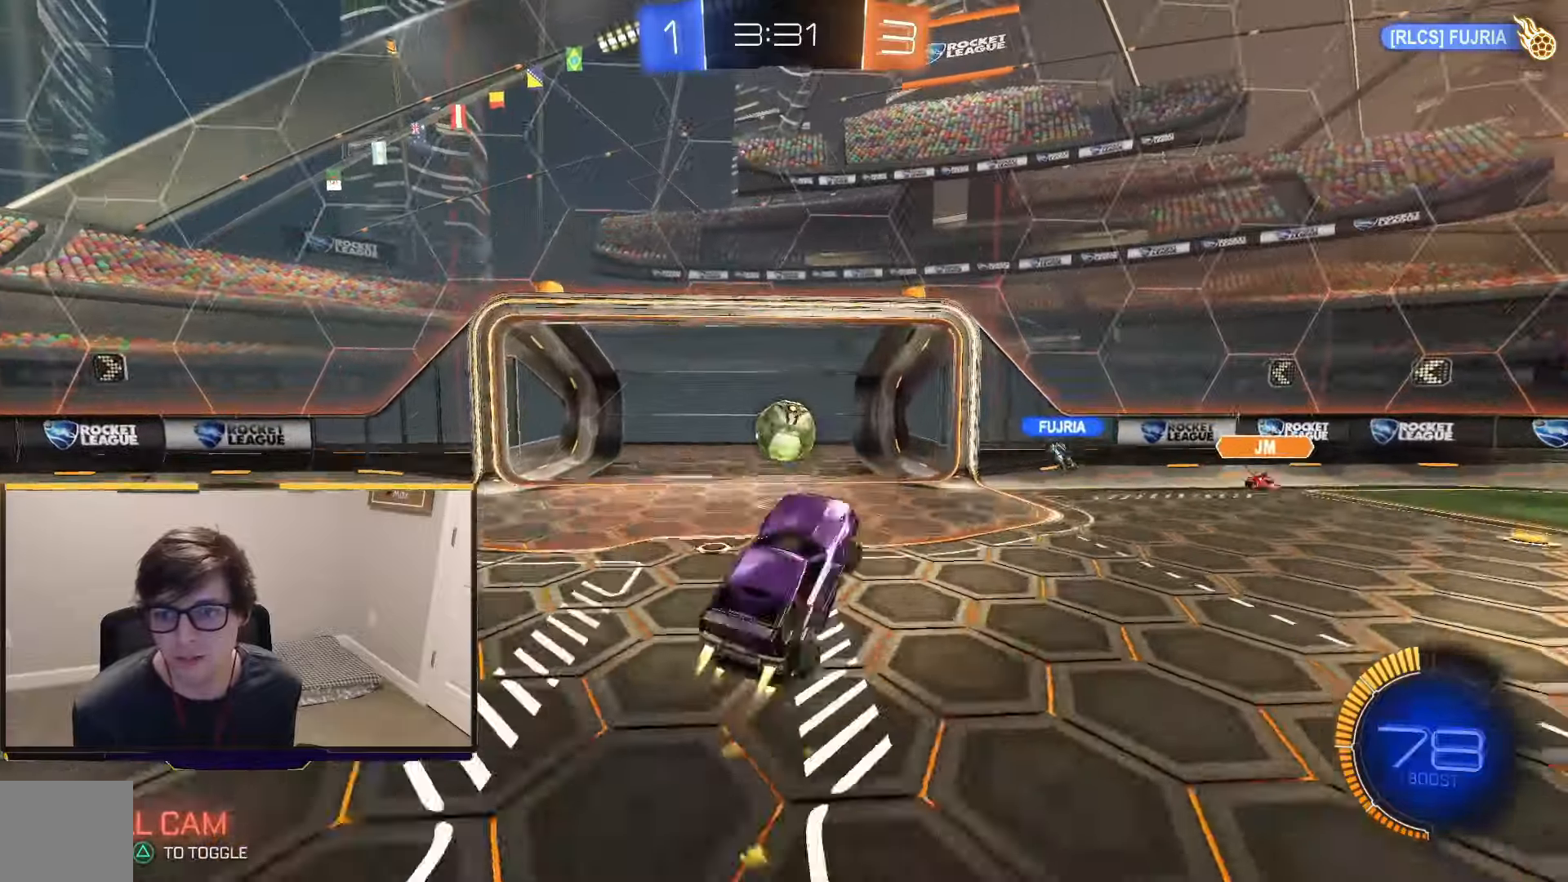
{"dt_ms": 500, "buttons": ["CROSS", "R2"], "left_stick": "center", "right_stick": "center", "events": [[200, "SQUARE", "up"], [233, "R1", "up"], [367, "left_stick", "center"], [400, "CROSS", "down"]]}
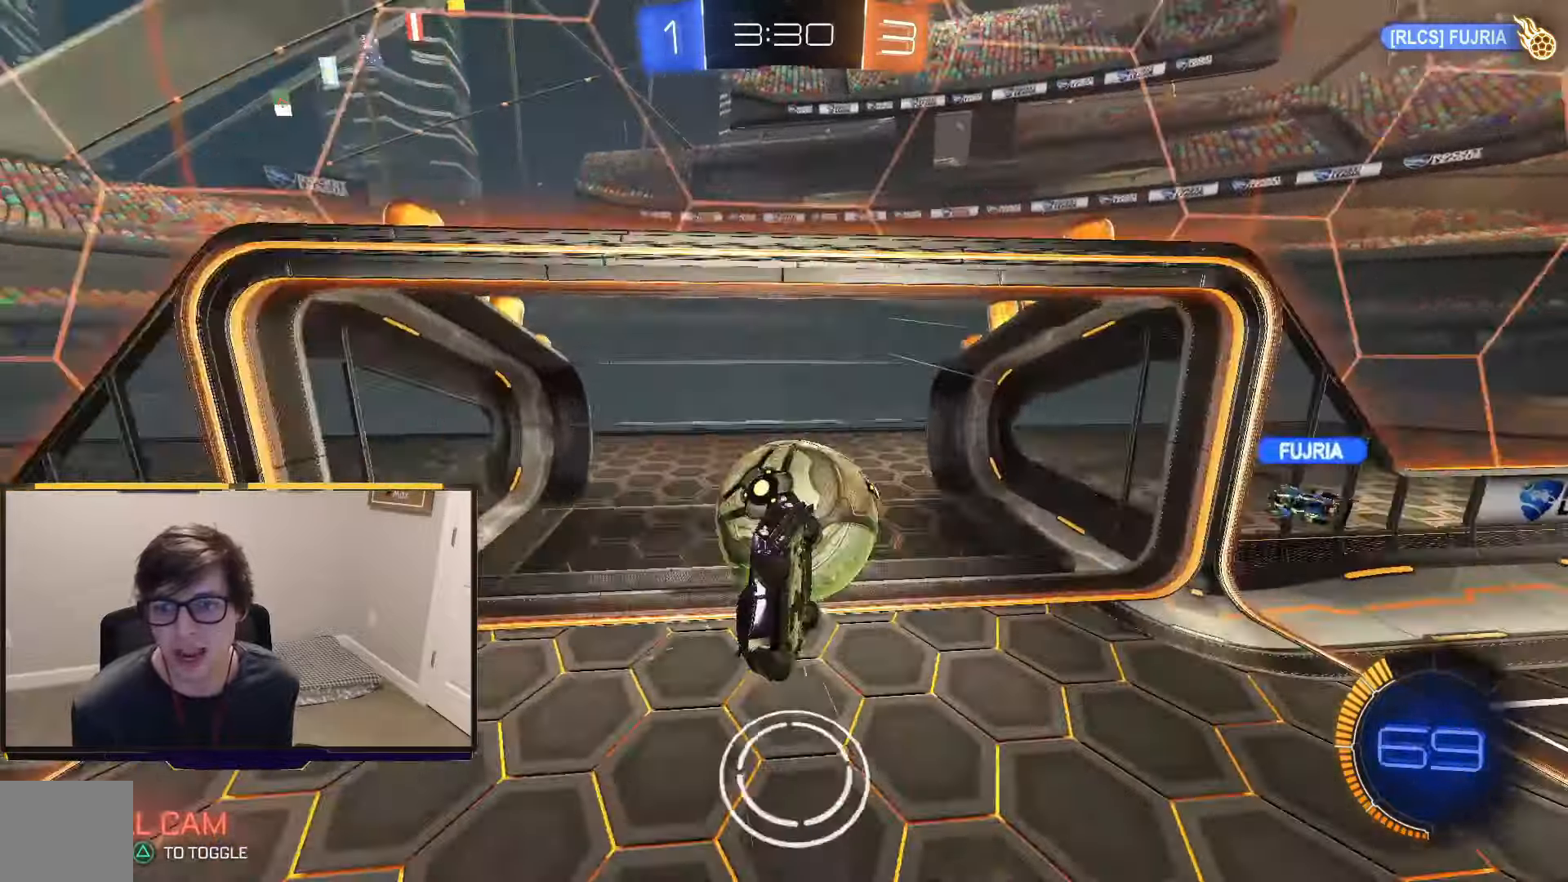
{"dt_ms": 500, "buttons": ["R2"], "left_stick": "center", "right_stick": "center"}
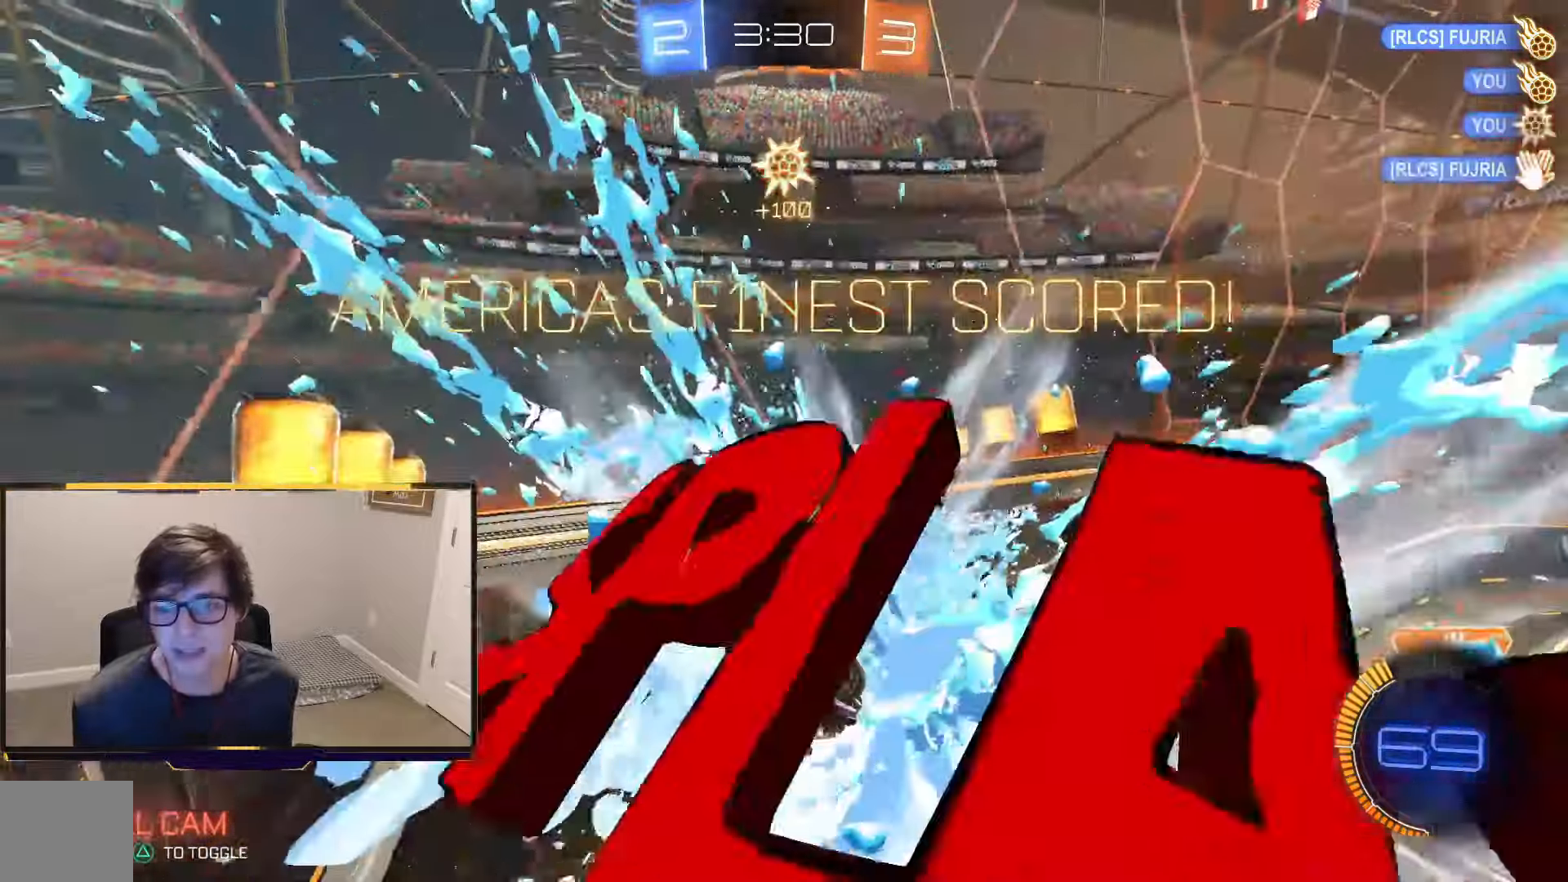
{"dt_ms": 500, "buttons": ["R2"], "left_stick": "down", "right_stick": "center", "events": [[133, "TRIANGLE", "down"], [300, "TRIANGLE", "up"], [400, "left_stick", "down"]]}
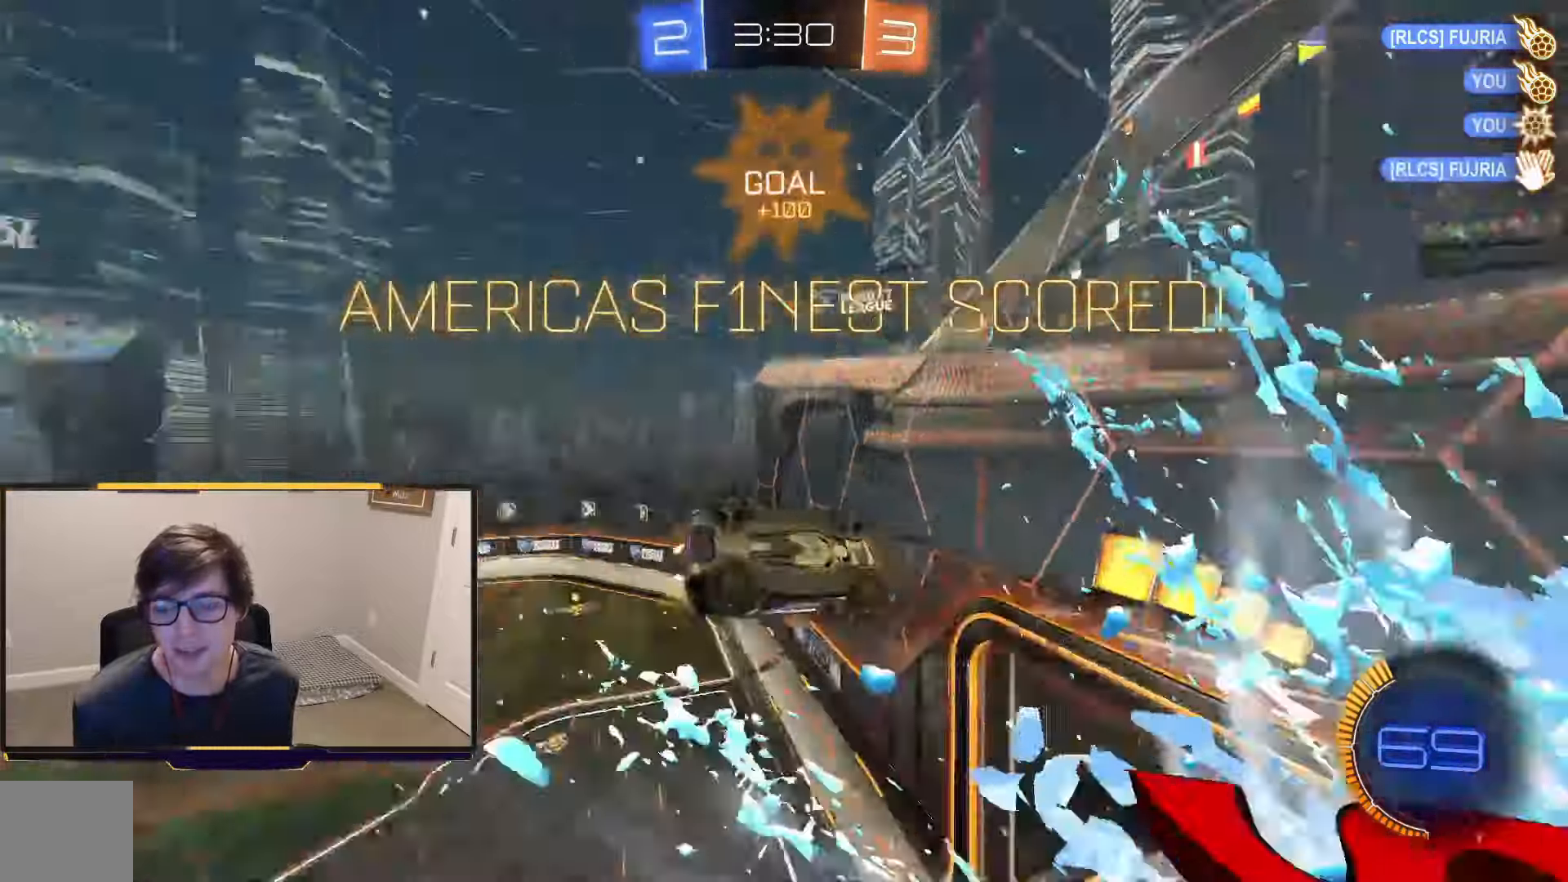
{"dt_ms": 500, "buttons": ["R2"], "left_stick": "down-left", "right_stick": "center"}
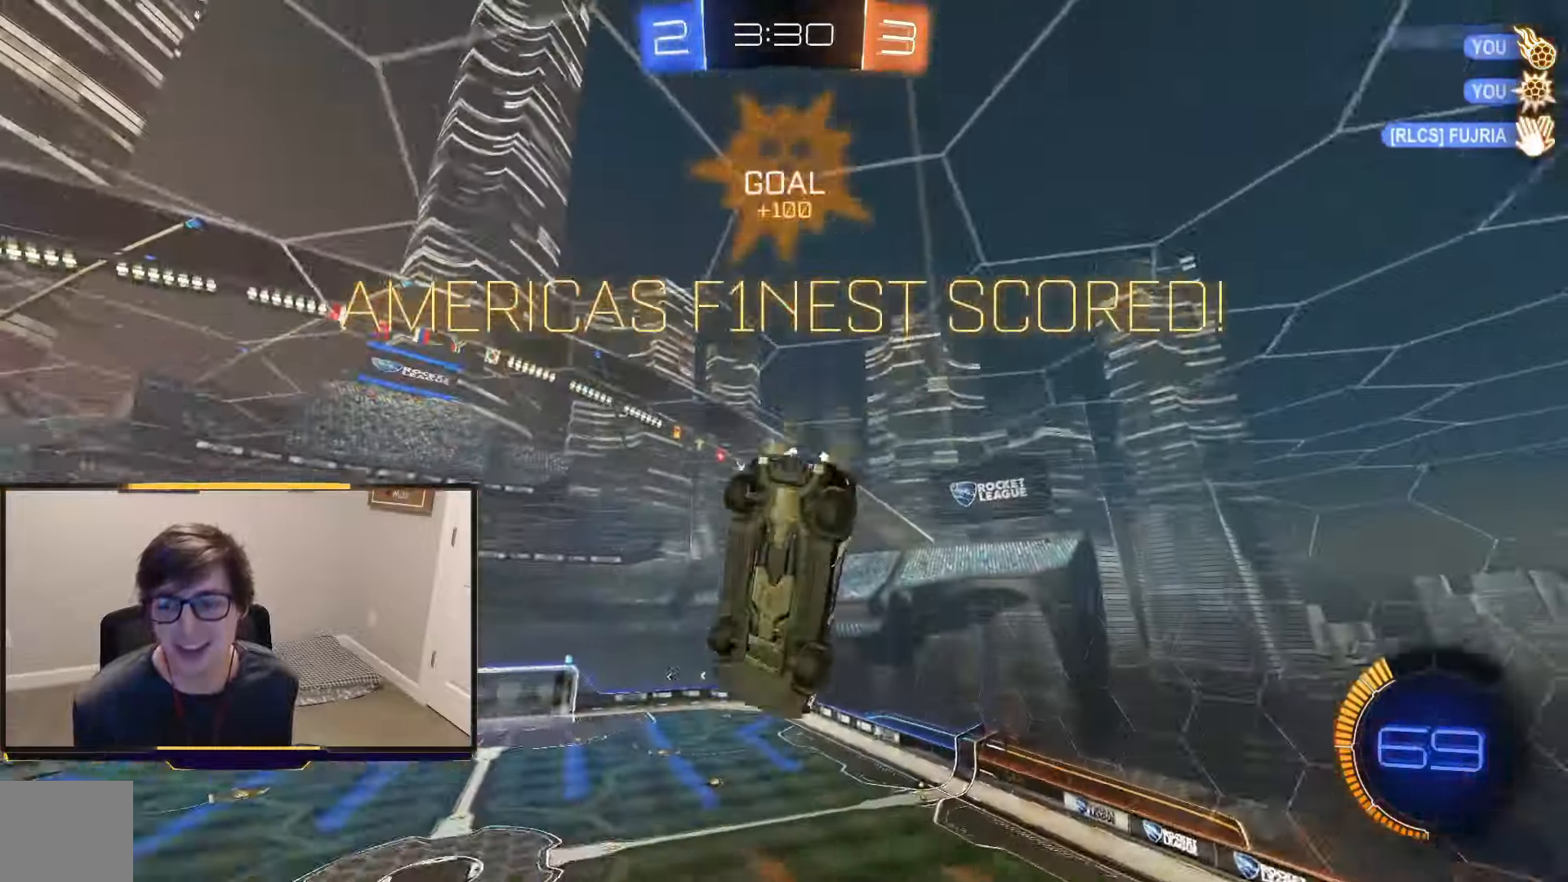
{"dt_ms": 500, "buttons": ["CROSS", "SQUARE", "R2"], "left_stick": "center", "right_stick": "center", "events": [[467, "left_stick", "center"], [500, "CROSS", "down"], [500, "SQUARE", "down"]]}
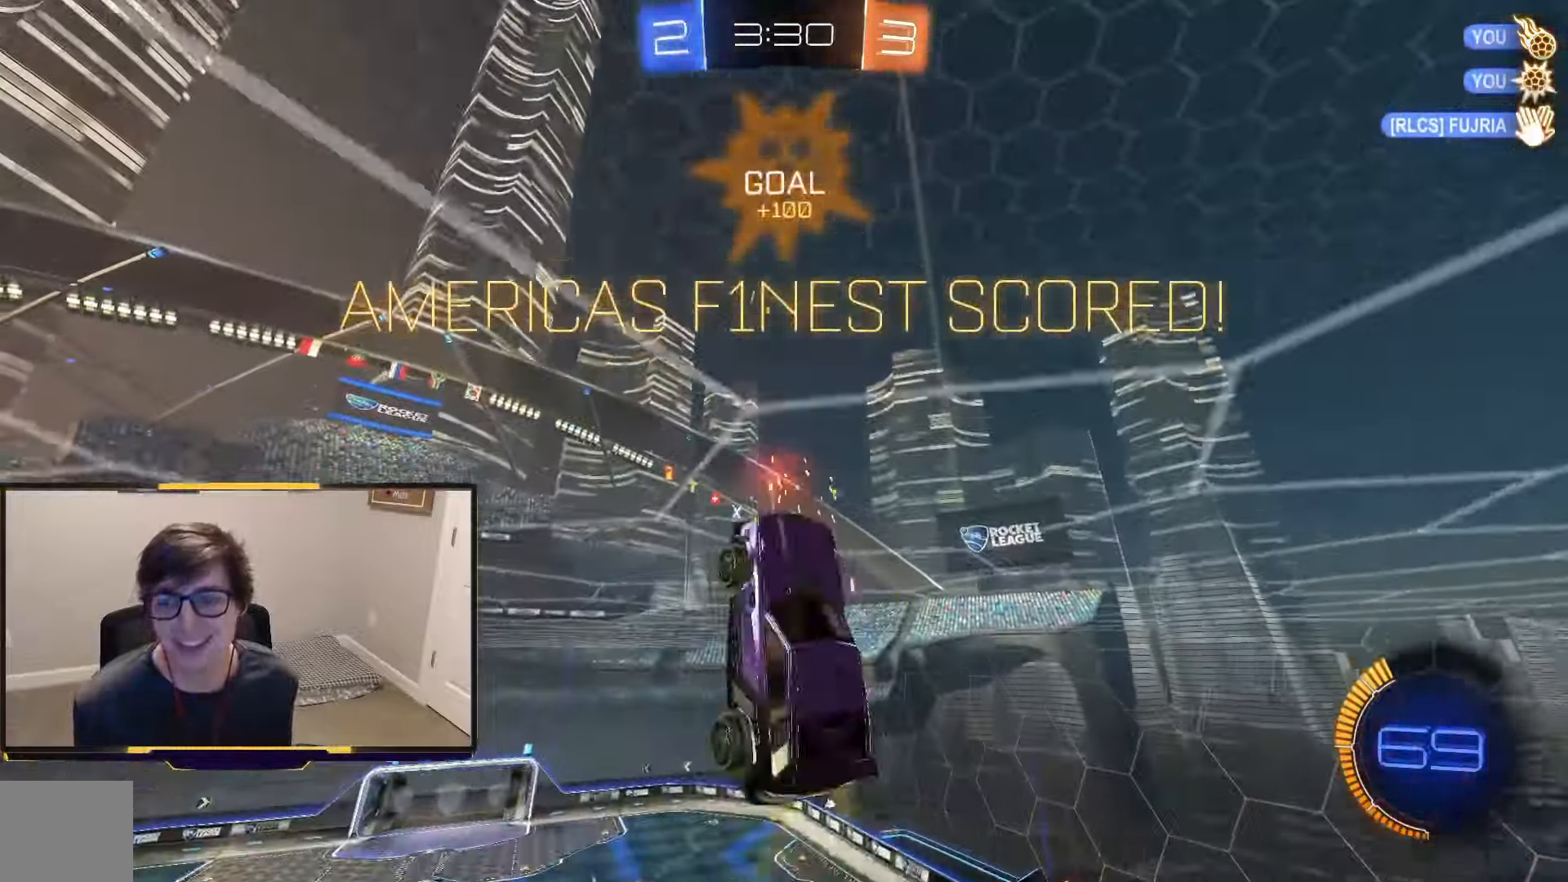
{"dt_ms": 500, "buttons": ["SQUARE", "R2"], "left_stick": "up-right", "right_stick": "center", "events": [[100, "CROSS", "up"], [400, "CROSS", "down"], [500, "CROSS", "up"], [500, "left_stick", "up-right"]]}